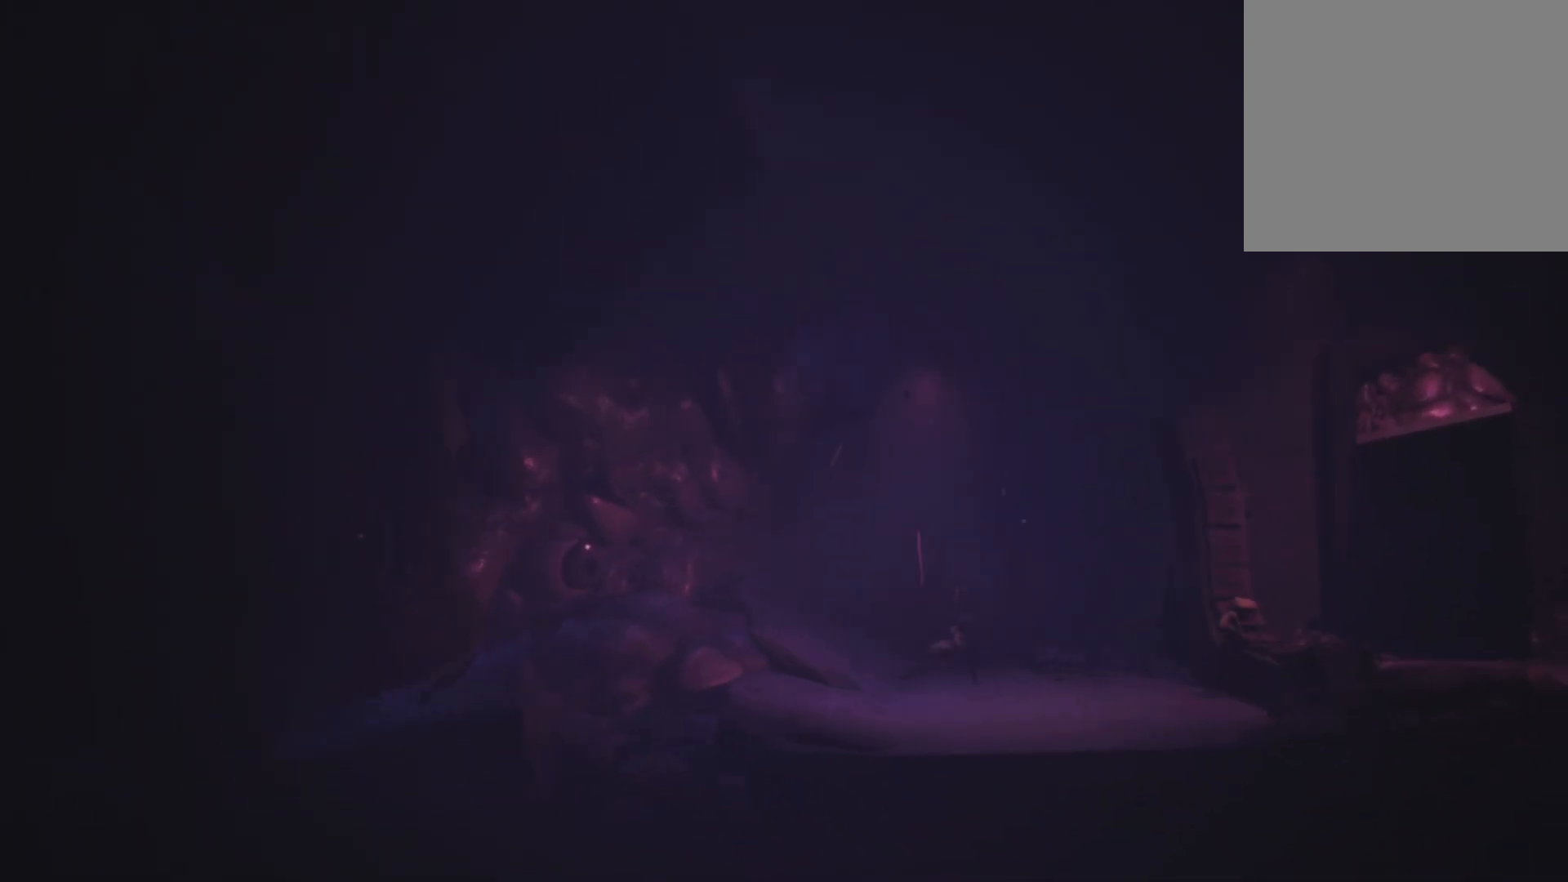
Gameplay with a controller (Xbox layout); each line is a JSON object with the inputs held at the frame after it. "events" lists button and stick changes between this image and that frame as [ms after this image, input, new state], when the widget could be followed in between.
{"buttons": ["X"], "left_stick": "down-right", "right_stick": "center", "events": [[500, "left_stick", "down-right"]]}
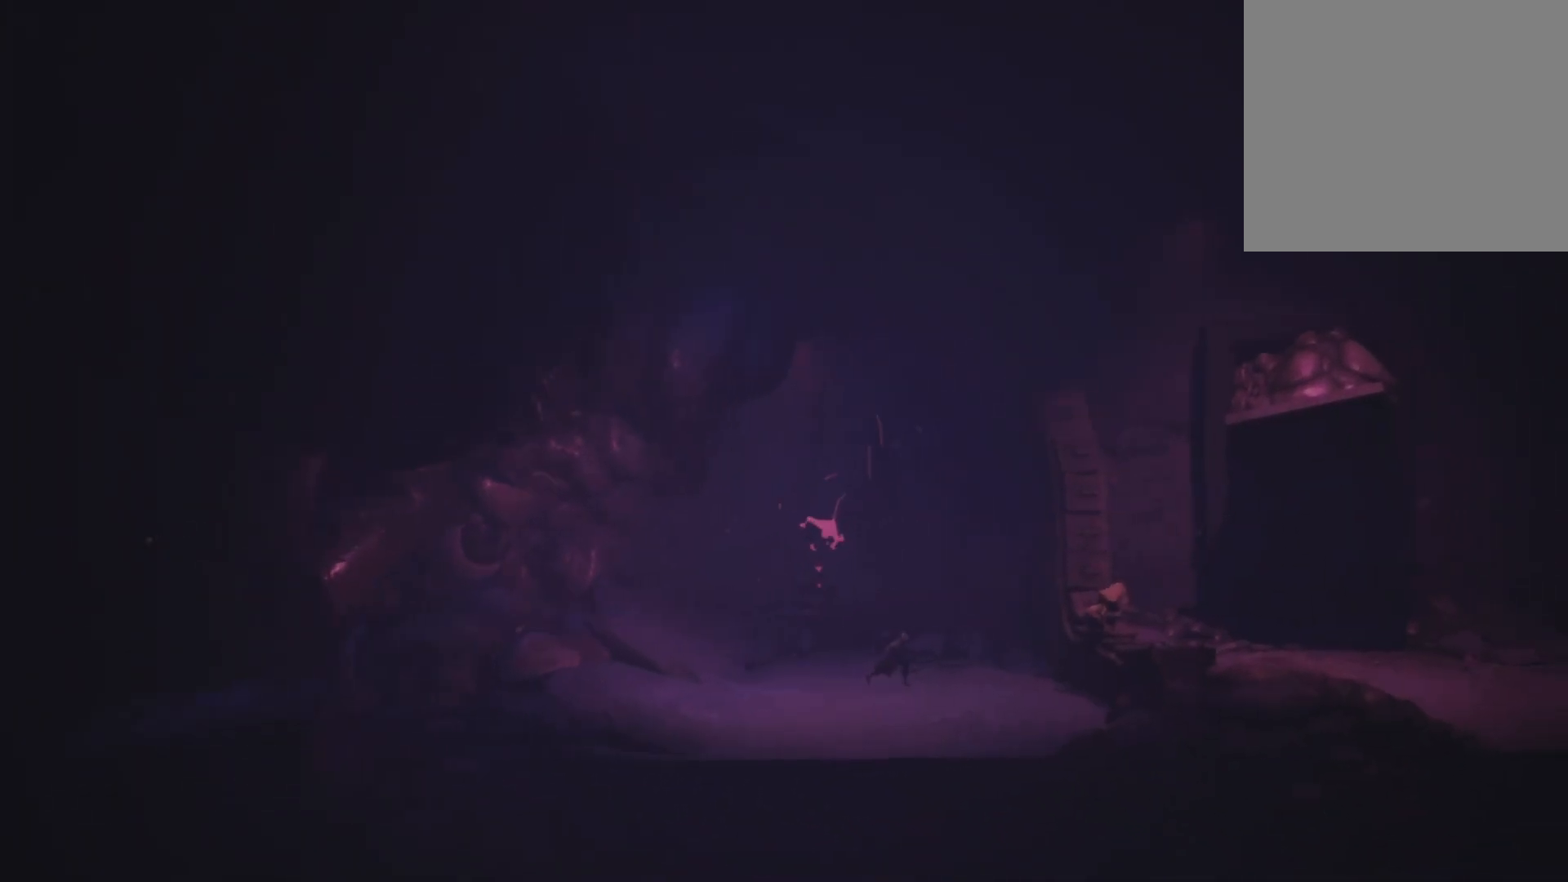
{"buttons": ["A", "X"], "left_stick": "right", "right_stick": "center", "events": [[467, "left_stick", "right"], [500, "A", "down"]]}
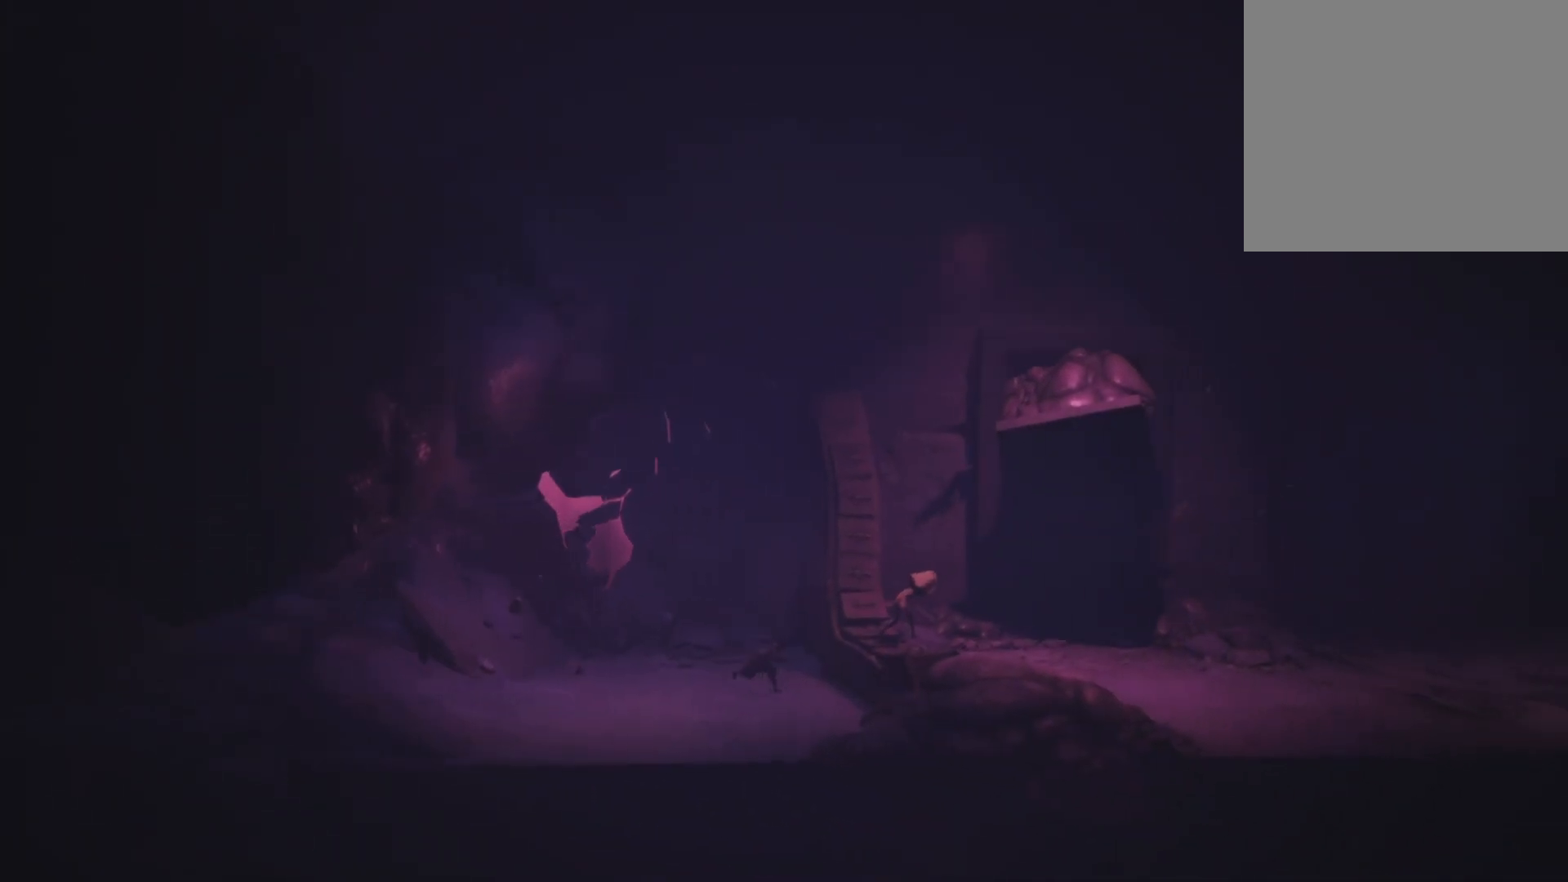
{"buttons": ["A", "X"], "left_stick": "right", "right_stick": "center", "events": []}
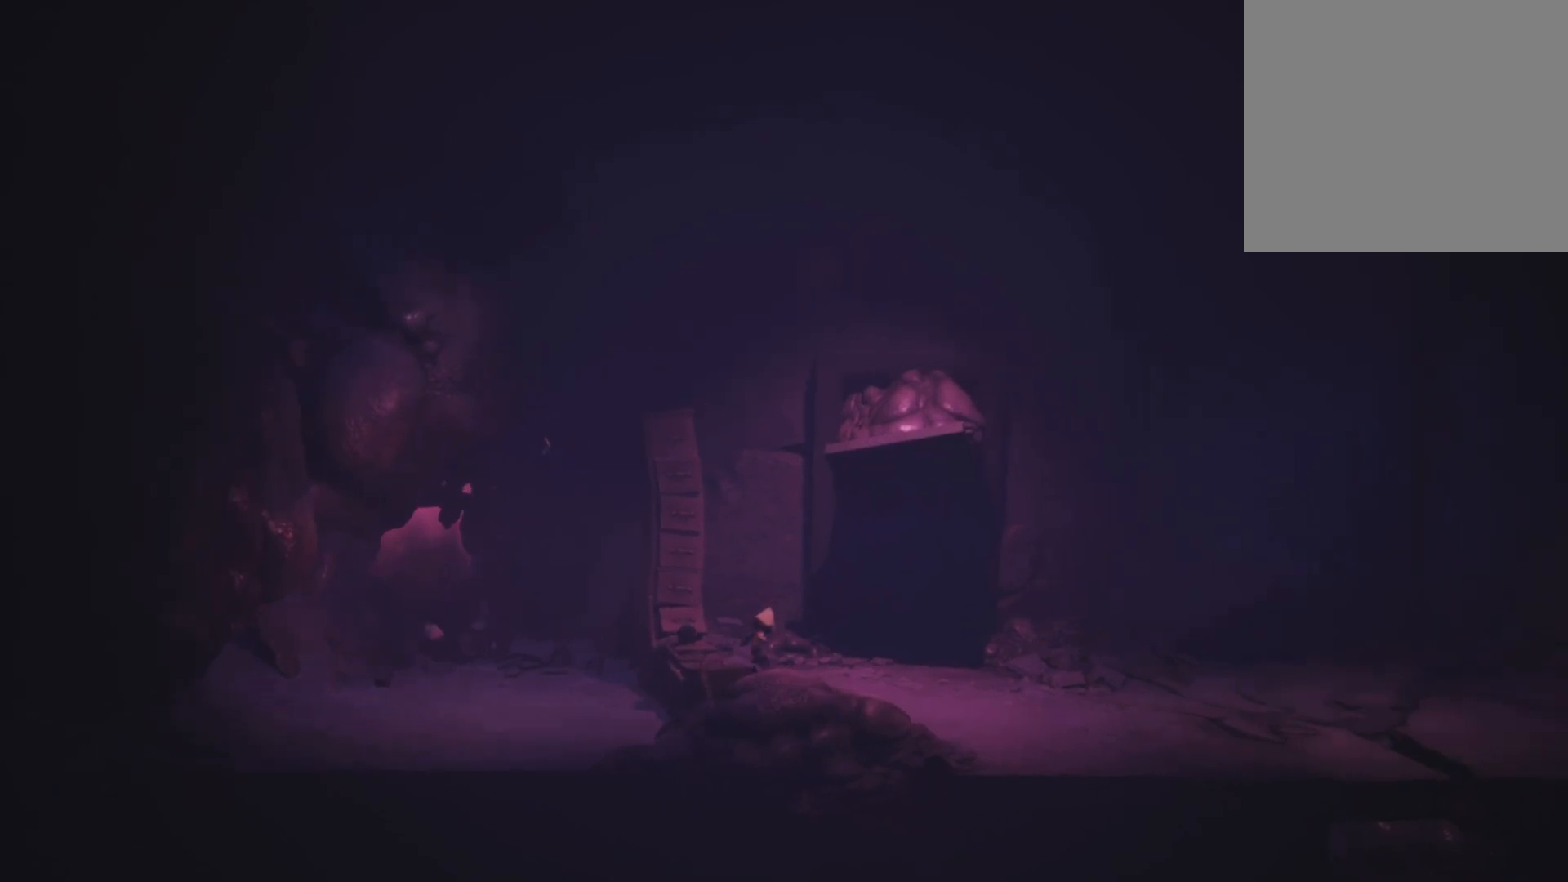
{"buttons": [], "left_stick": "right", "right_stick": "center", "events": [[150, "A", "up"], [300, "X", "up"]]}
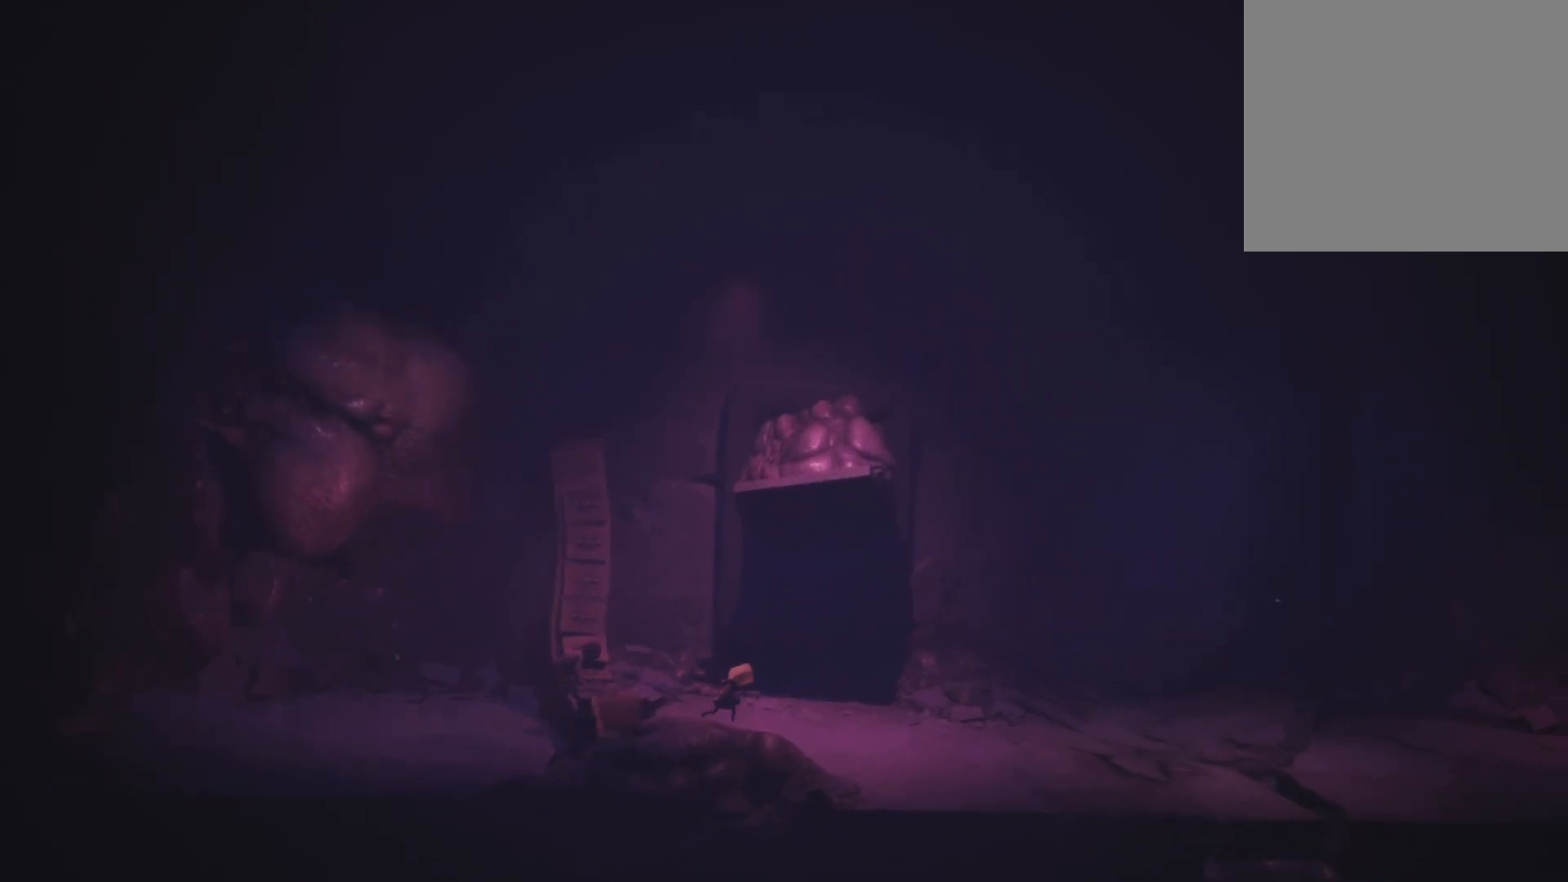
{"buttons": ["X"], "left_stick": "right", "right_stick": "center", "events": [[17, "X", "down"]]}
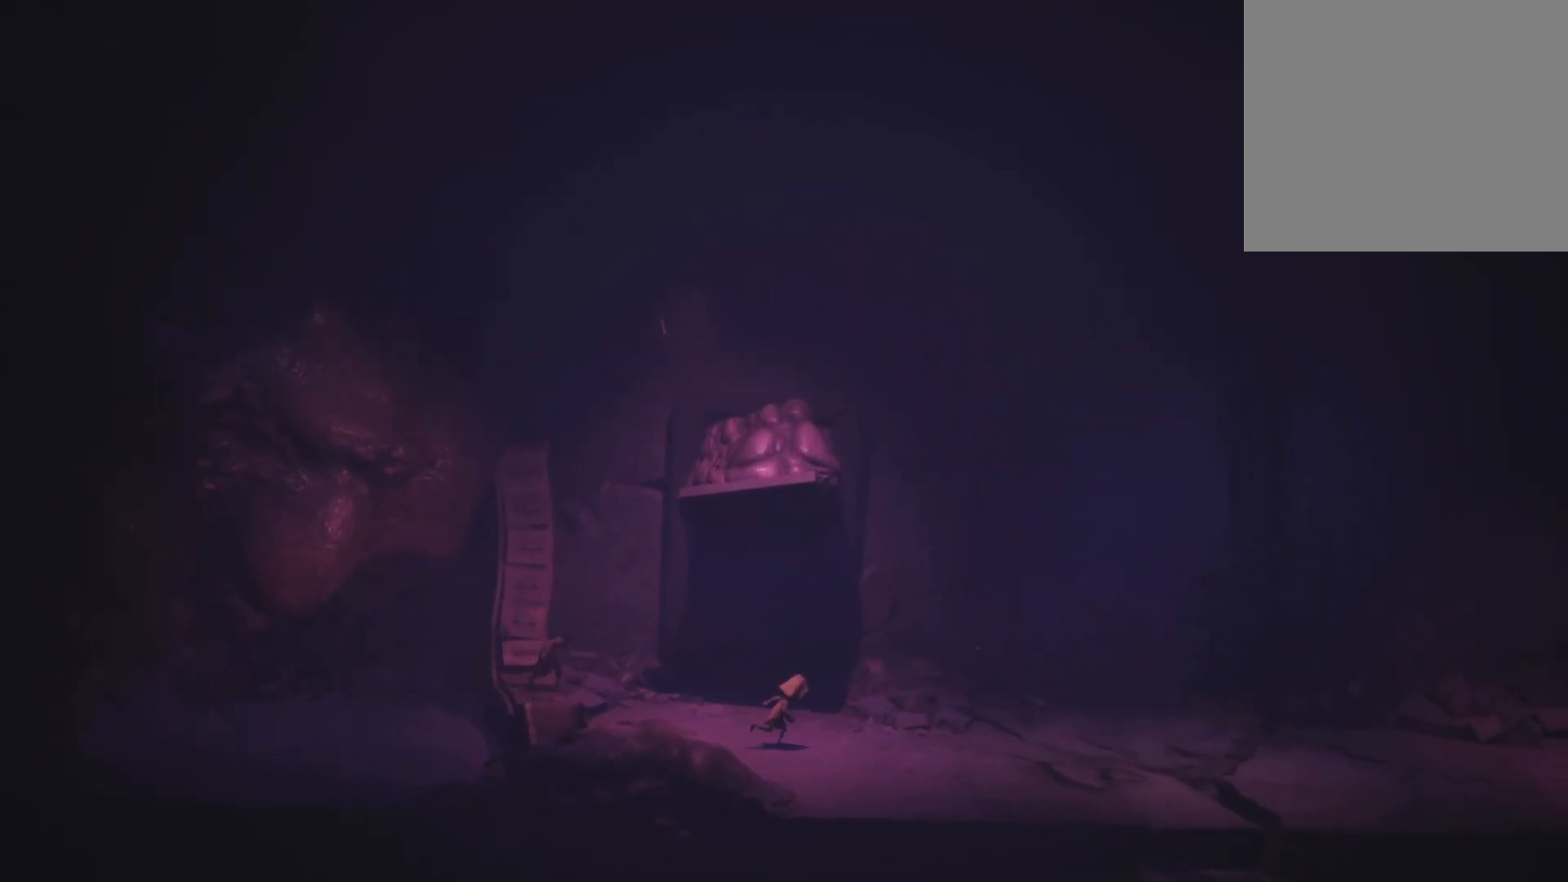
{"buttons": ["A", "X"], "left_stick": "right", "right_stick": "center", "events": [[317, "A", "down"]]}
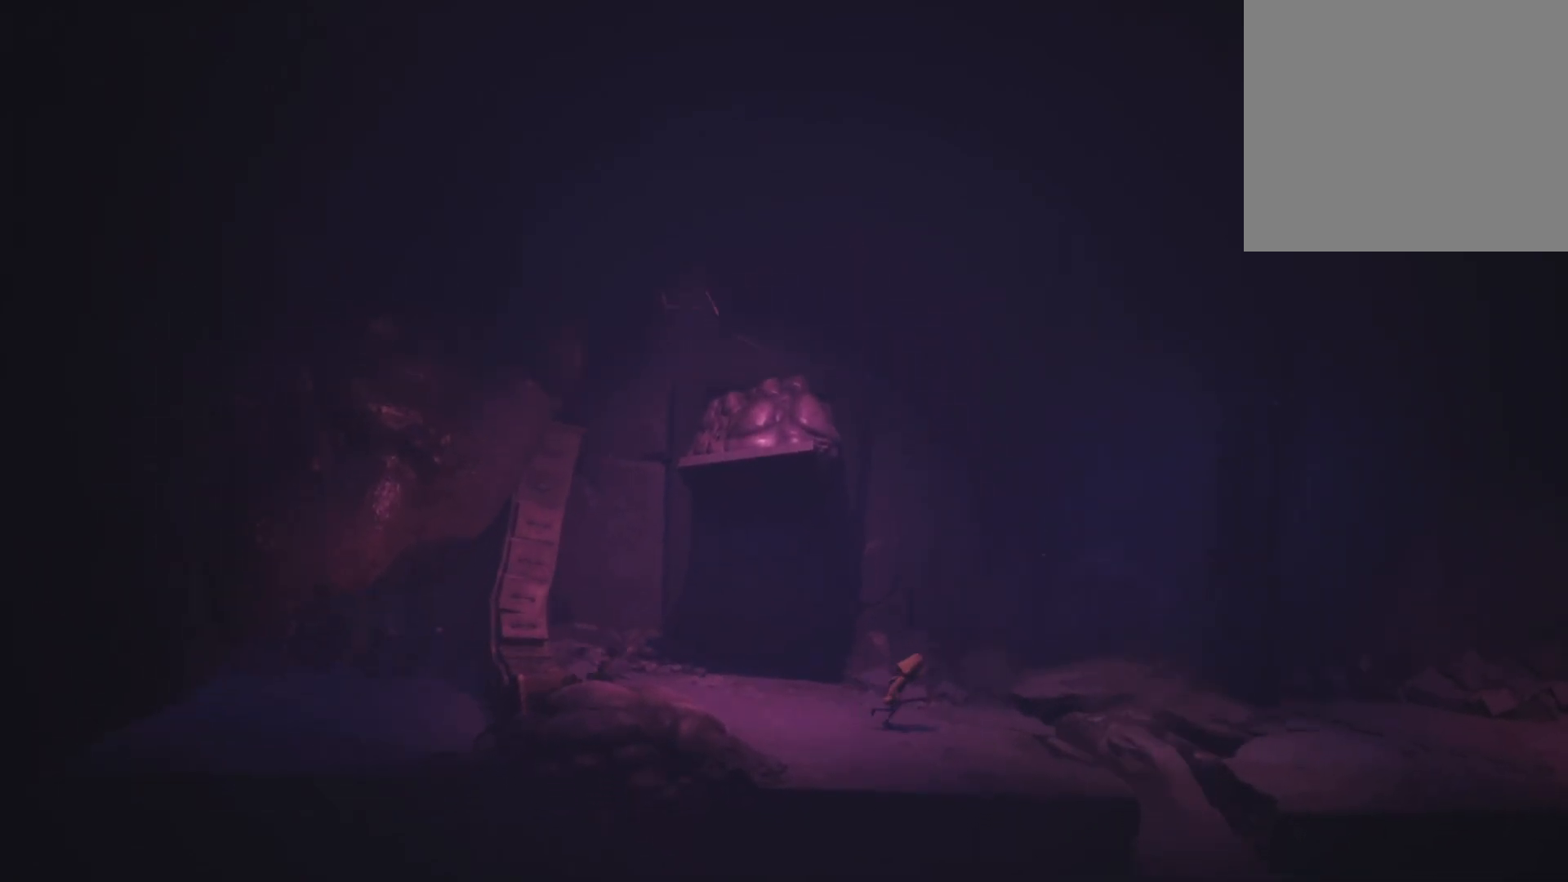
{"buttons": ["X"], "left_stick": "right", "right_stick": "center", "events": [[100, "A", "up"]]}
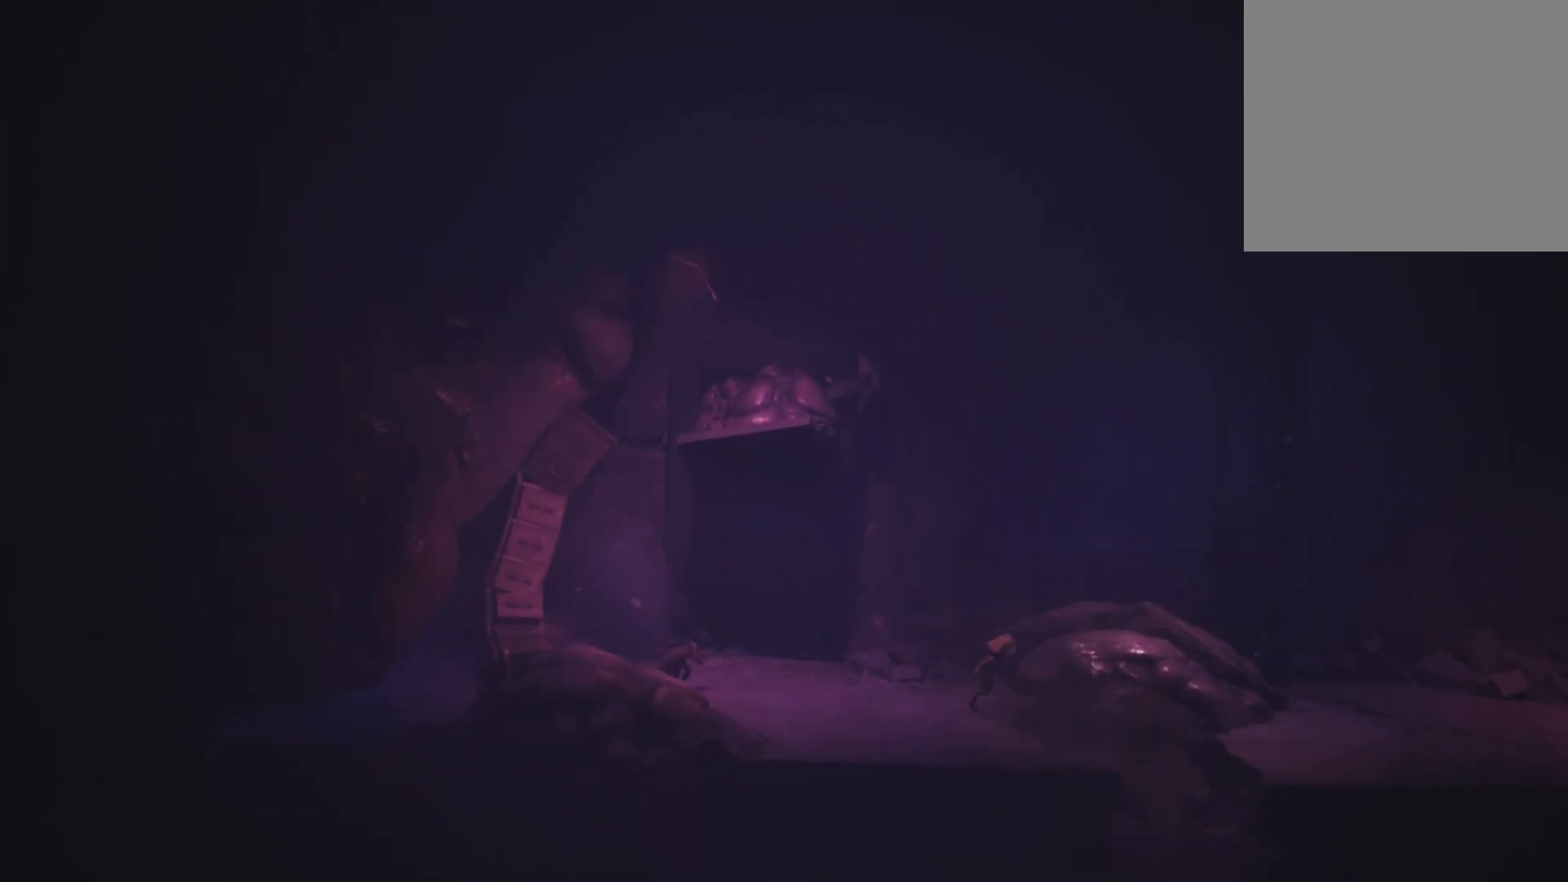
{"buttons": ["A", "X"], "left_stick": "right", "right_stick": "center", "events": [[33, "A", "down"]]}
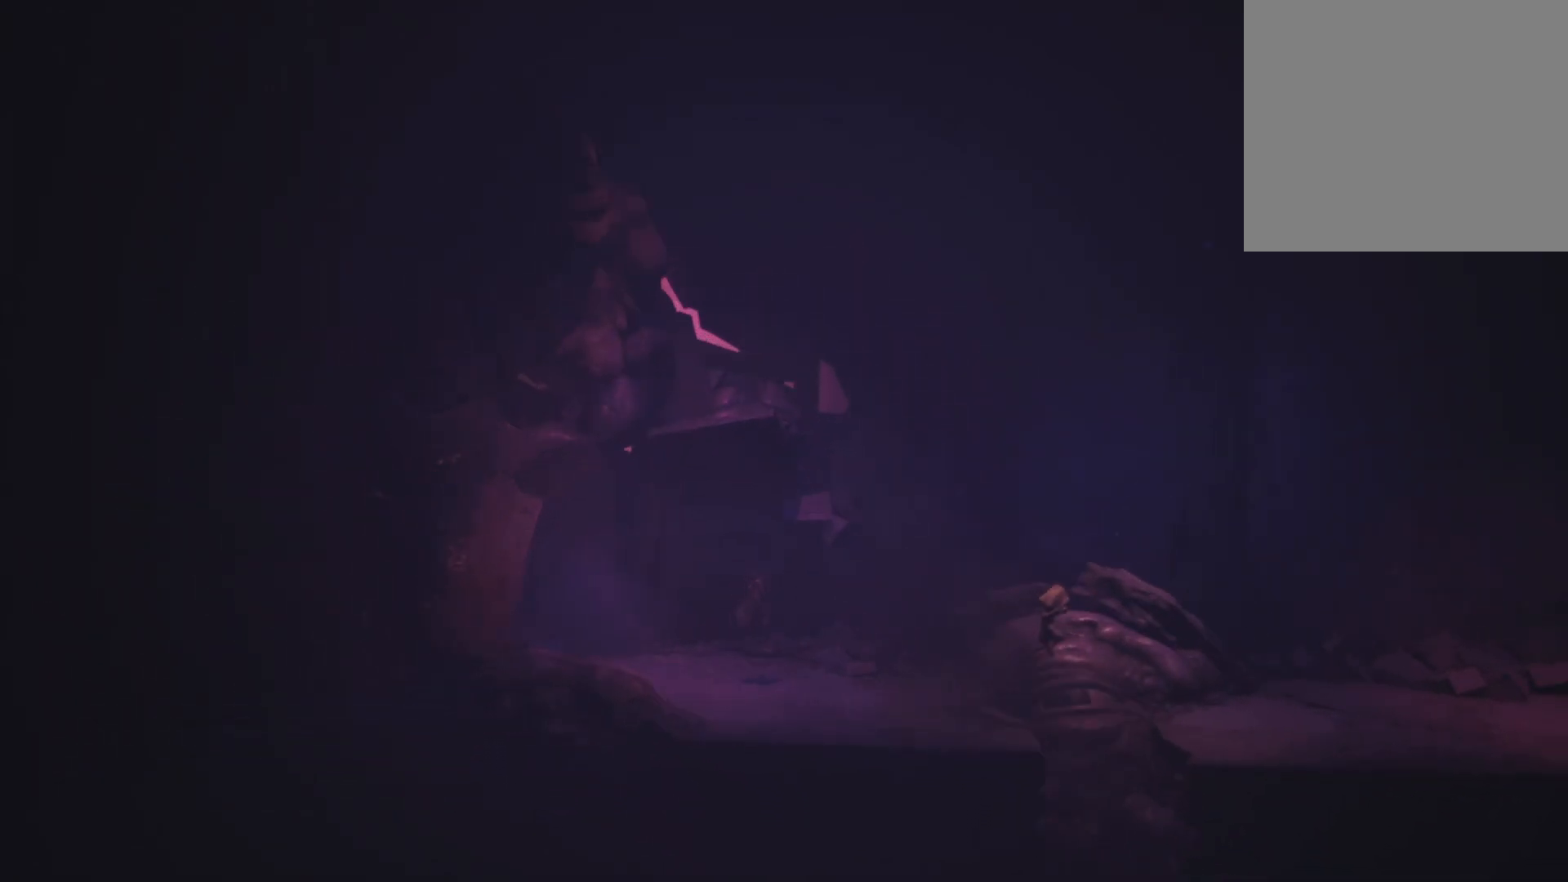
{"buttons": ["X"], "left_stick": "right", "right_stick": "center", "events": [[117, "A", "up"]]}
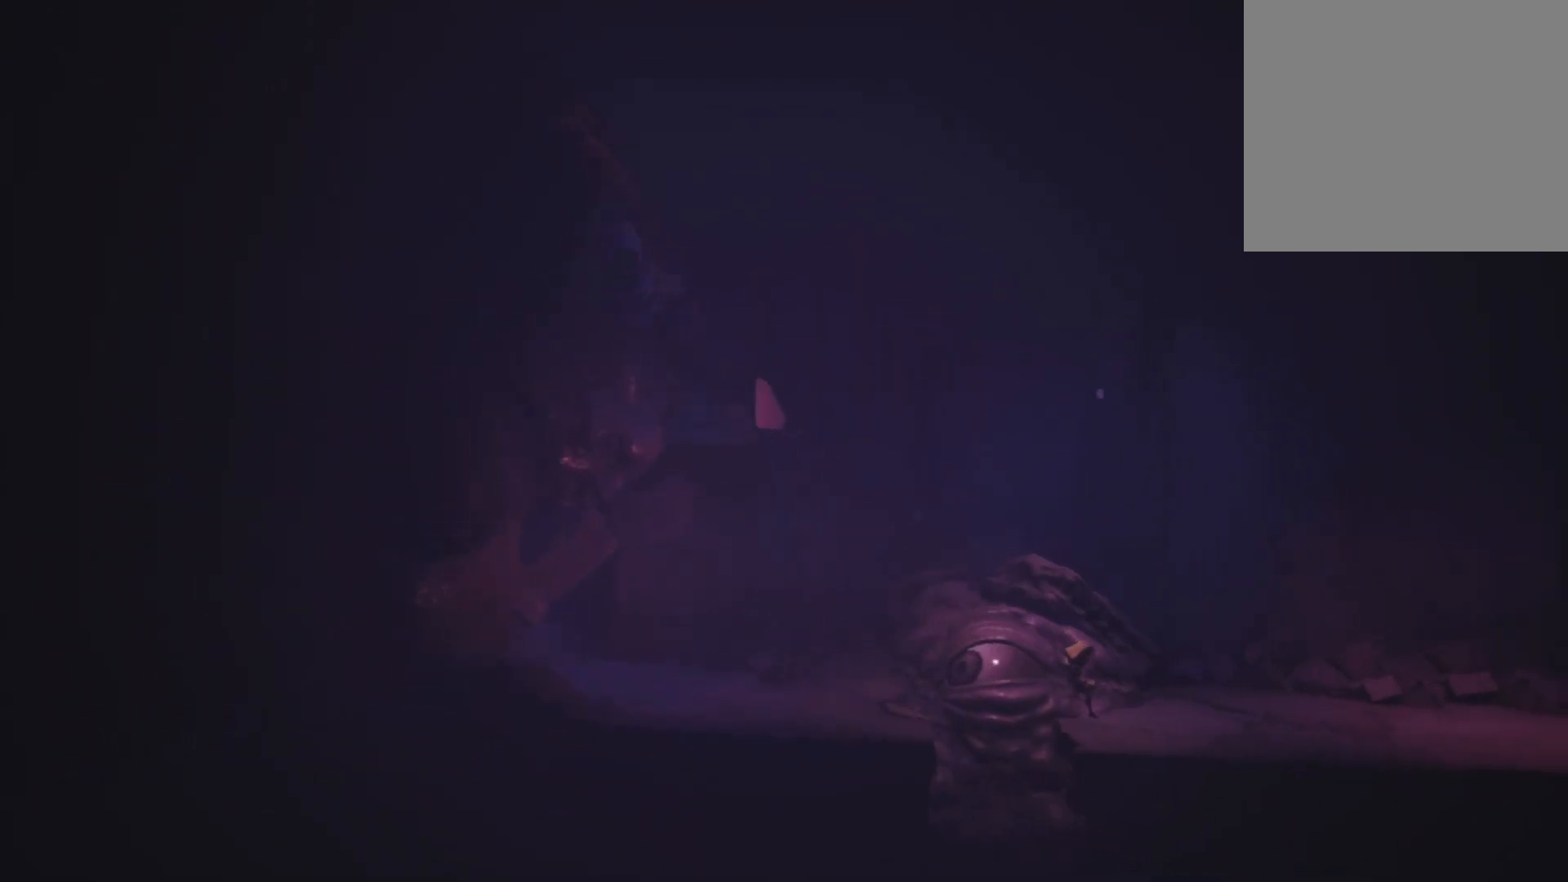
{"buttons": ["A", "X"], "left_stick": "right", "right_stick": "center", "events": [[417, "A", "down"]]}
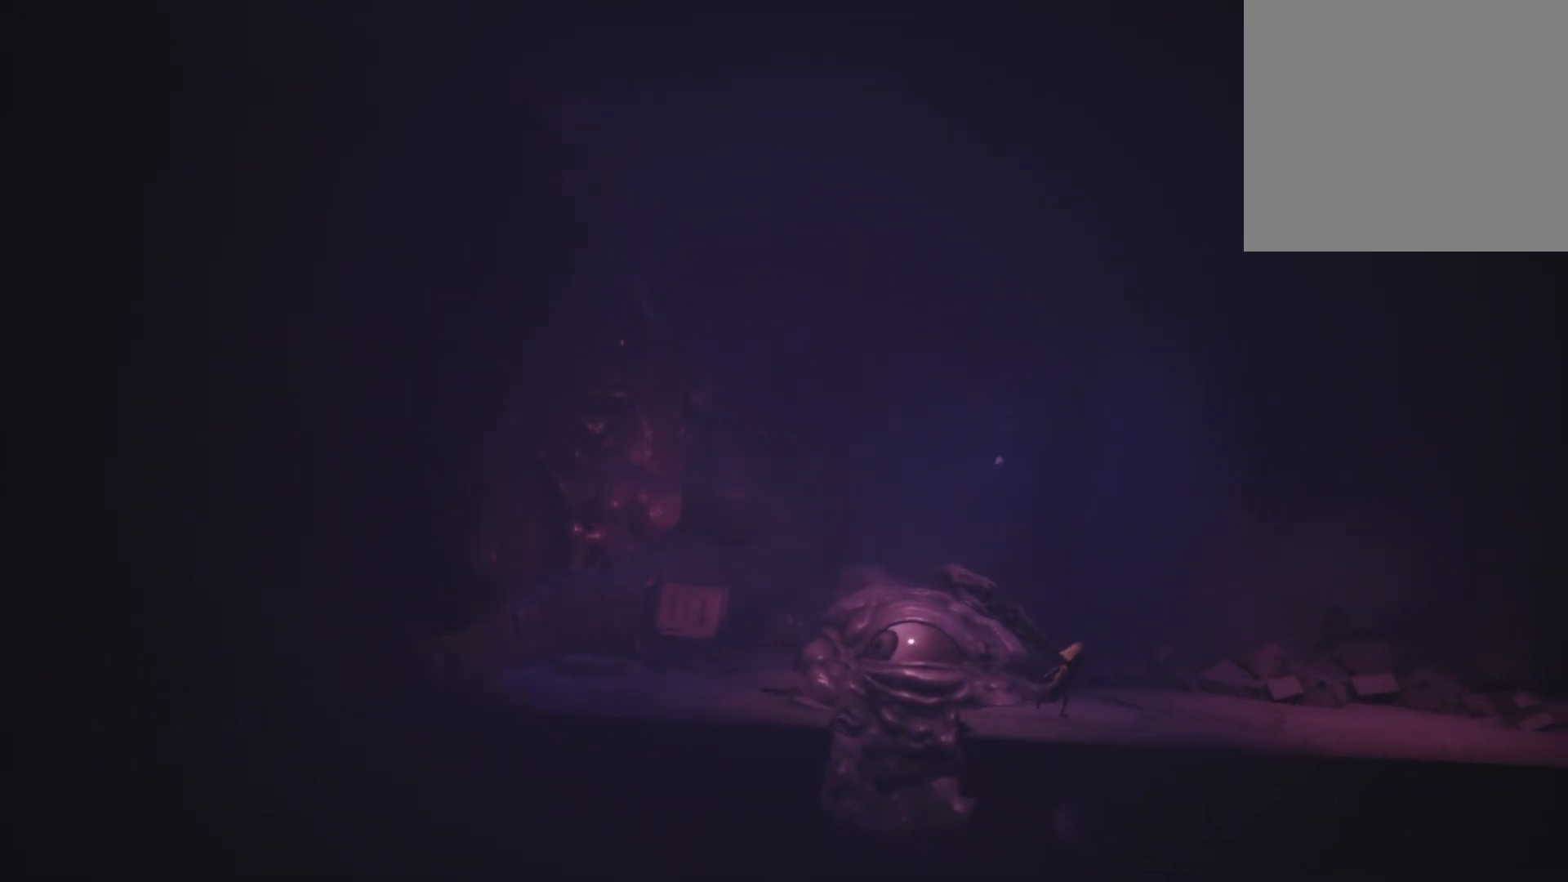
{"buttons": ["A", "X"], "left_stick": "right", "right_stick": "center", "events": []}
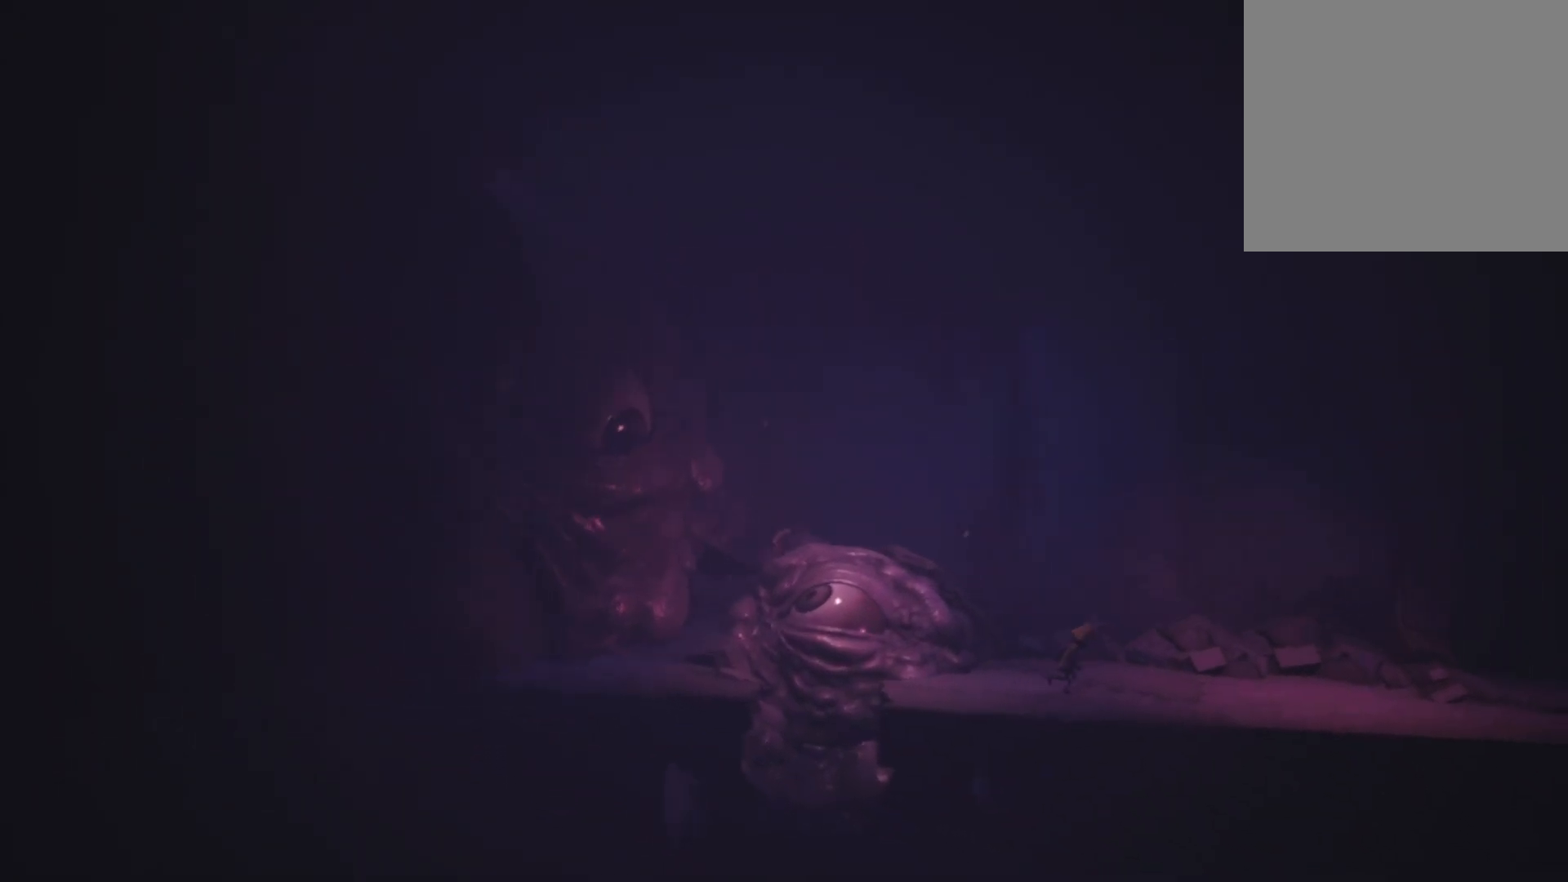
{"buttons": ["A", "X"], "left_stick": "right", "right_stick": "center", "events": [[17, "A", "up"], [300, "A", "down"]]}
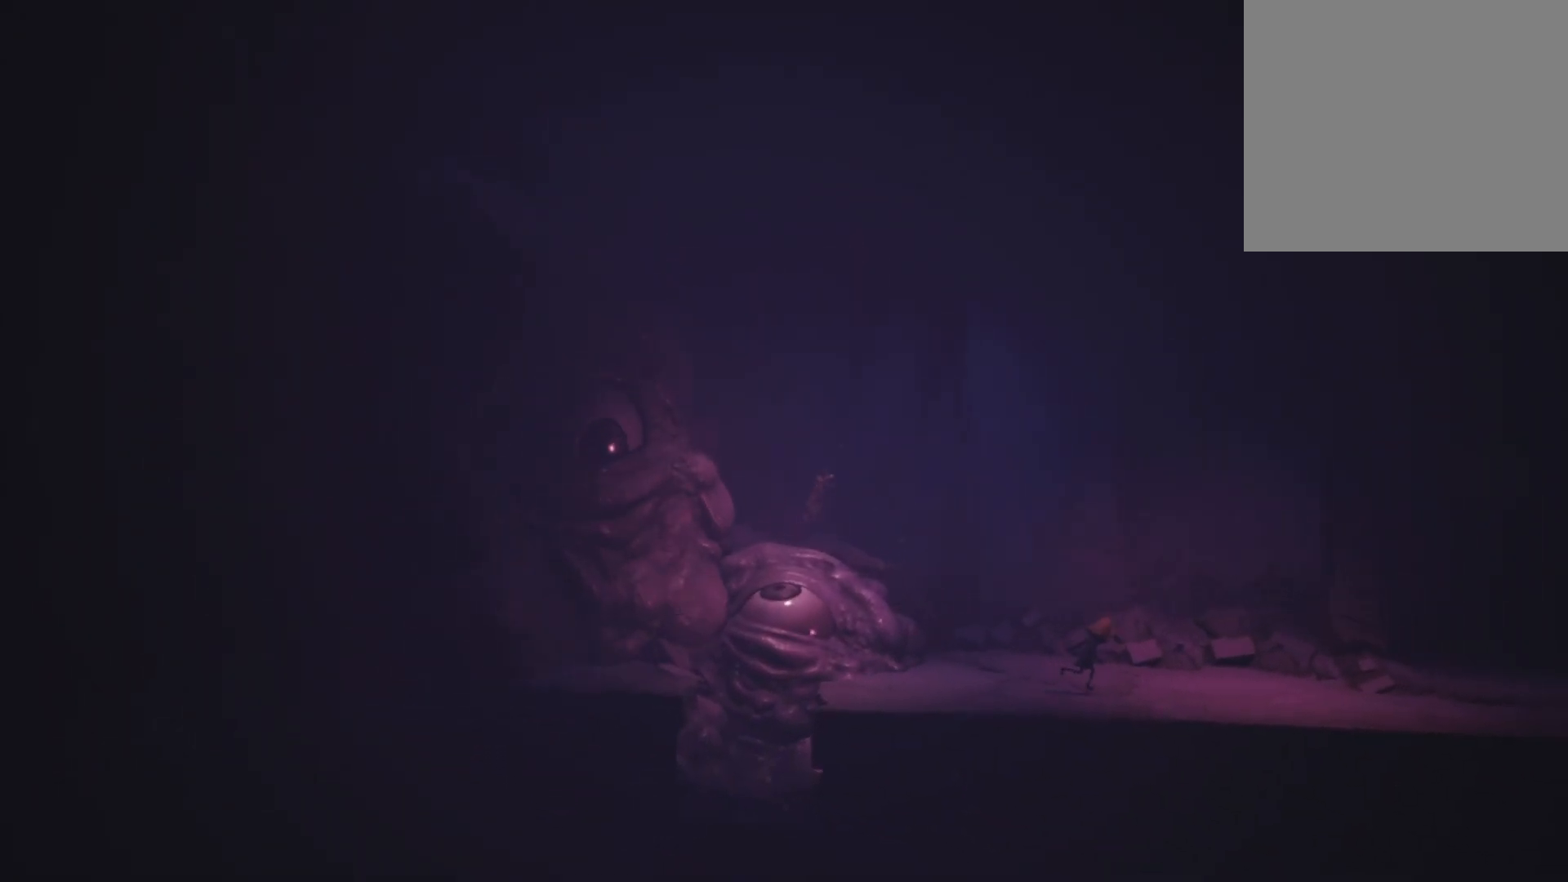
{"buttons": ["X"], "left_stick": "right", "right_stick": "center", "events": [[67, "A", "up"]]}
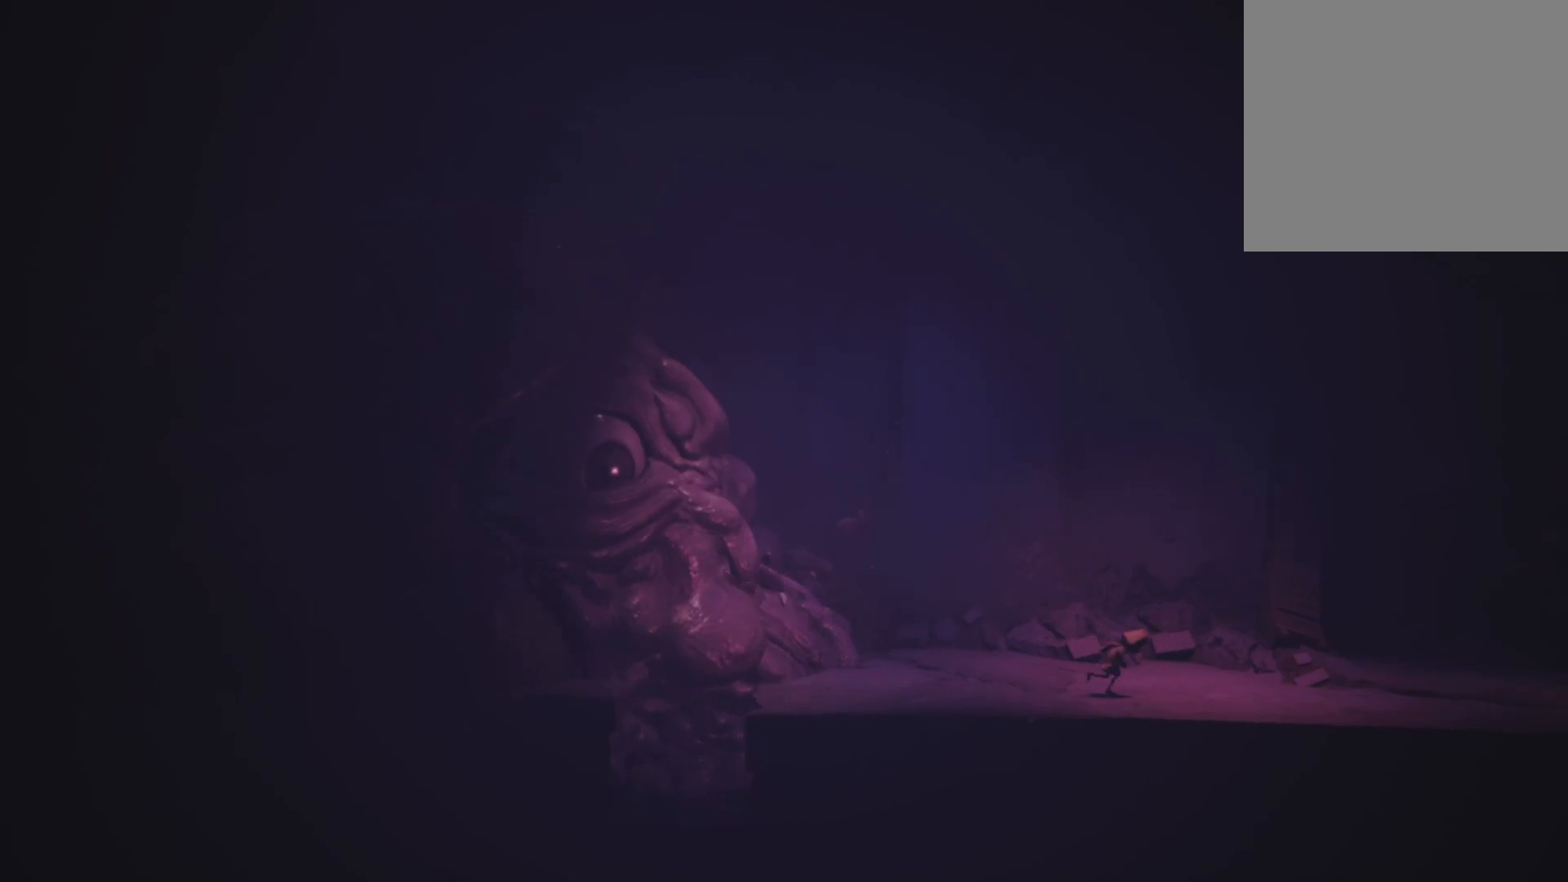
{"buttons": ["X"], "left_stick": "right", "right_stick": "center", "events": []}
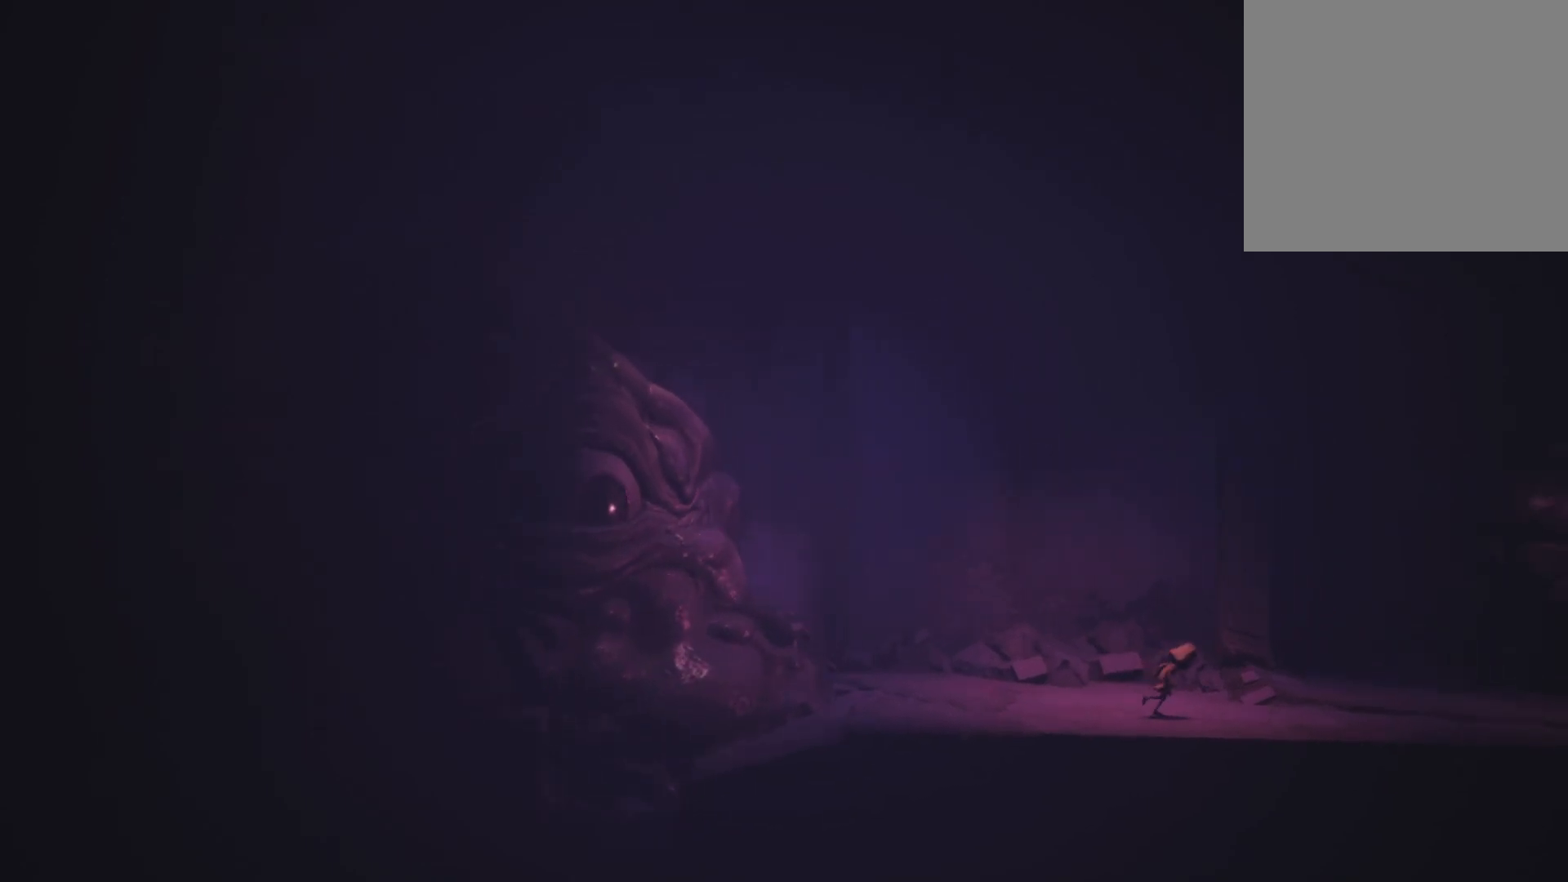
{"buttons": ["X"], "left_stick": "down-right", "right_stick": "center", "events": [[383, "left_stick", "down-right"]]}
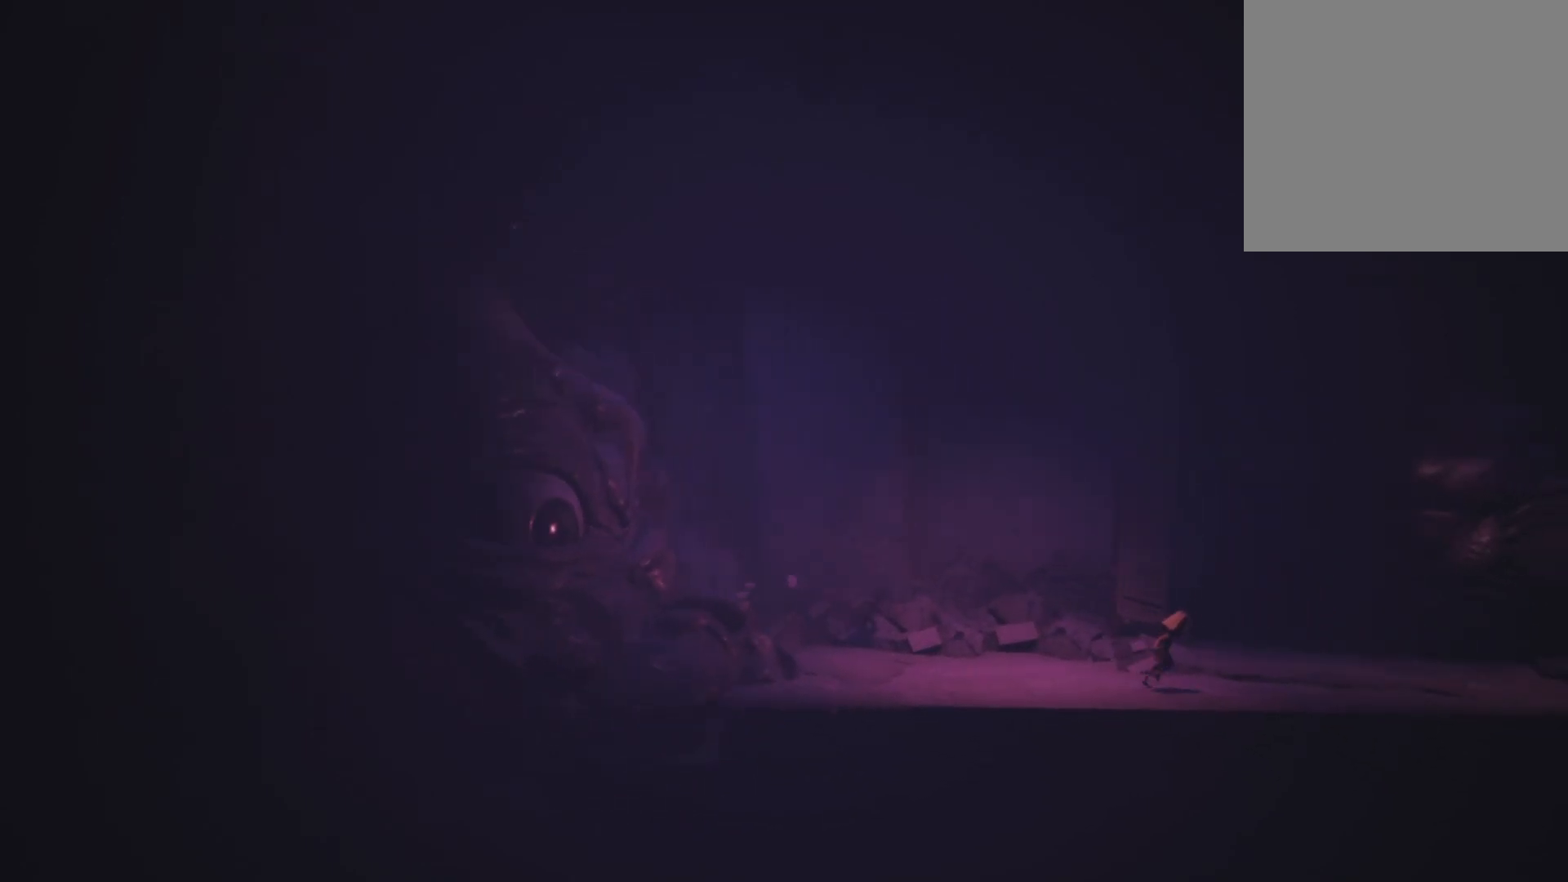
{"buttons": ["X"], "left_stick": "down-right", "right_stick": "center", "events": []}
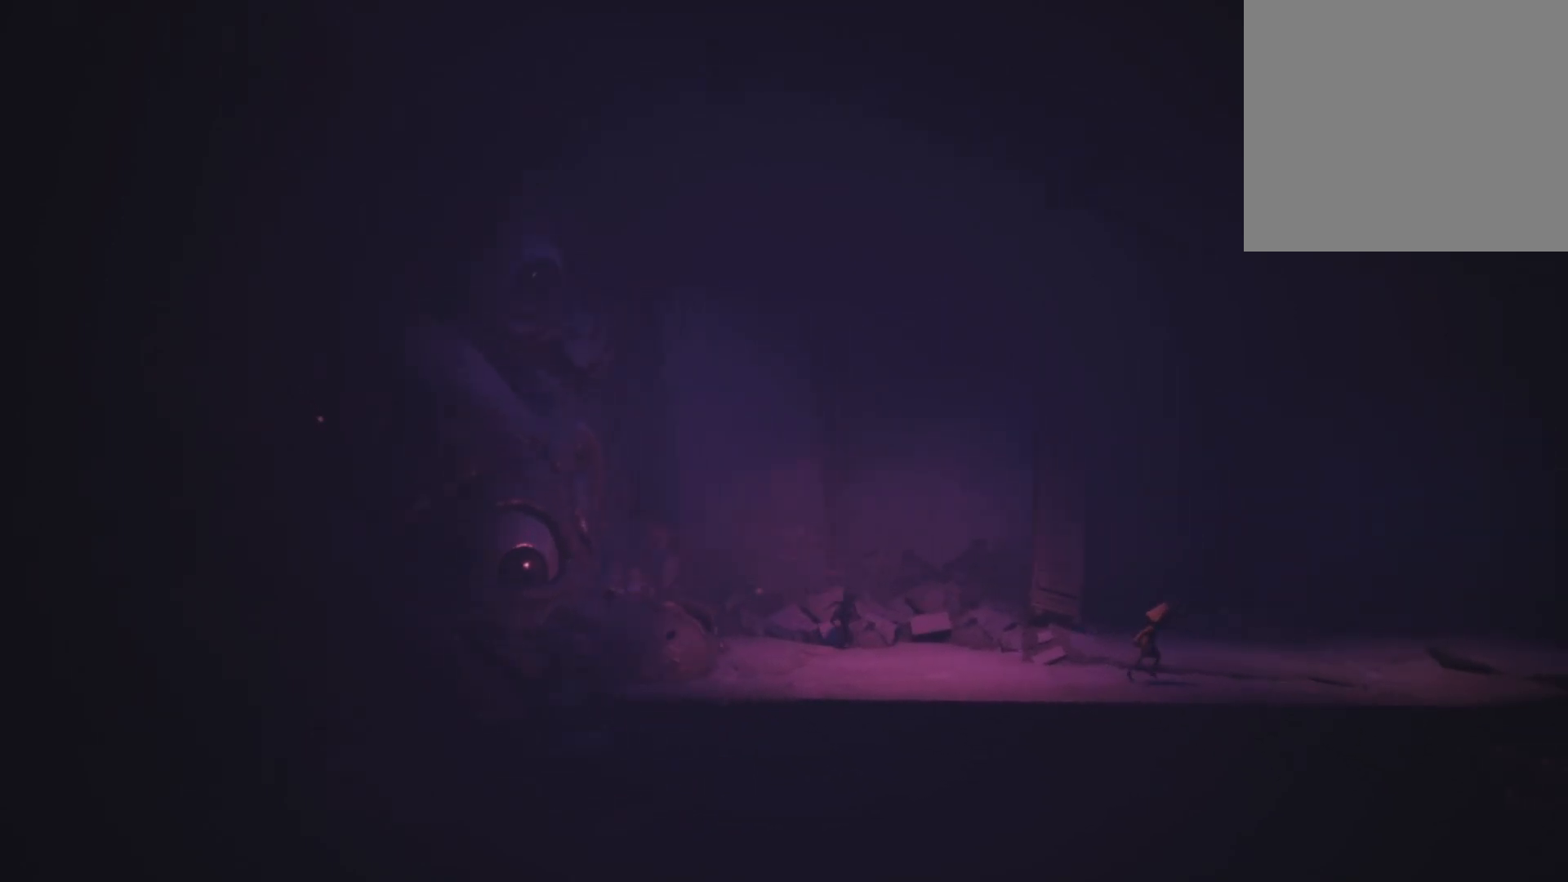
{"buttons": ["X"], "left_stick": "right", "right_stick": "center", "events": [[167, "left_stick", "right"]]}
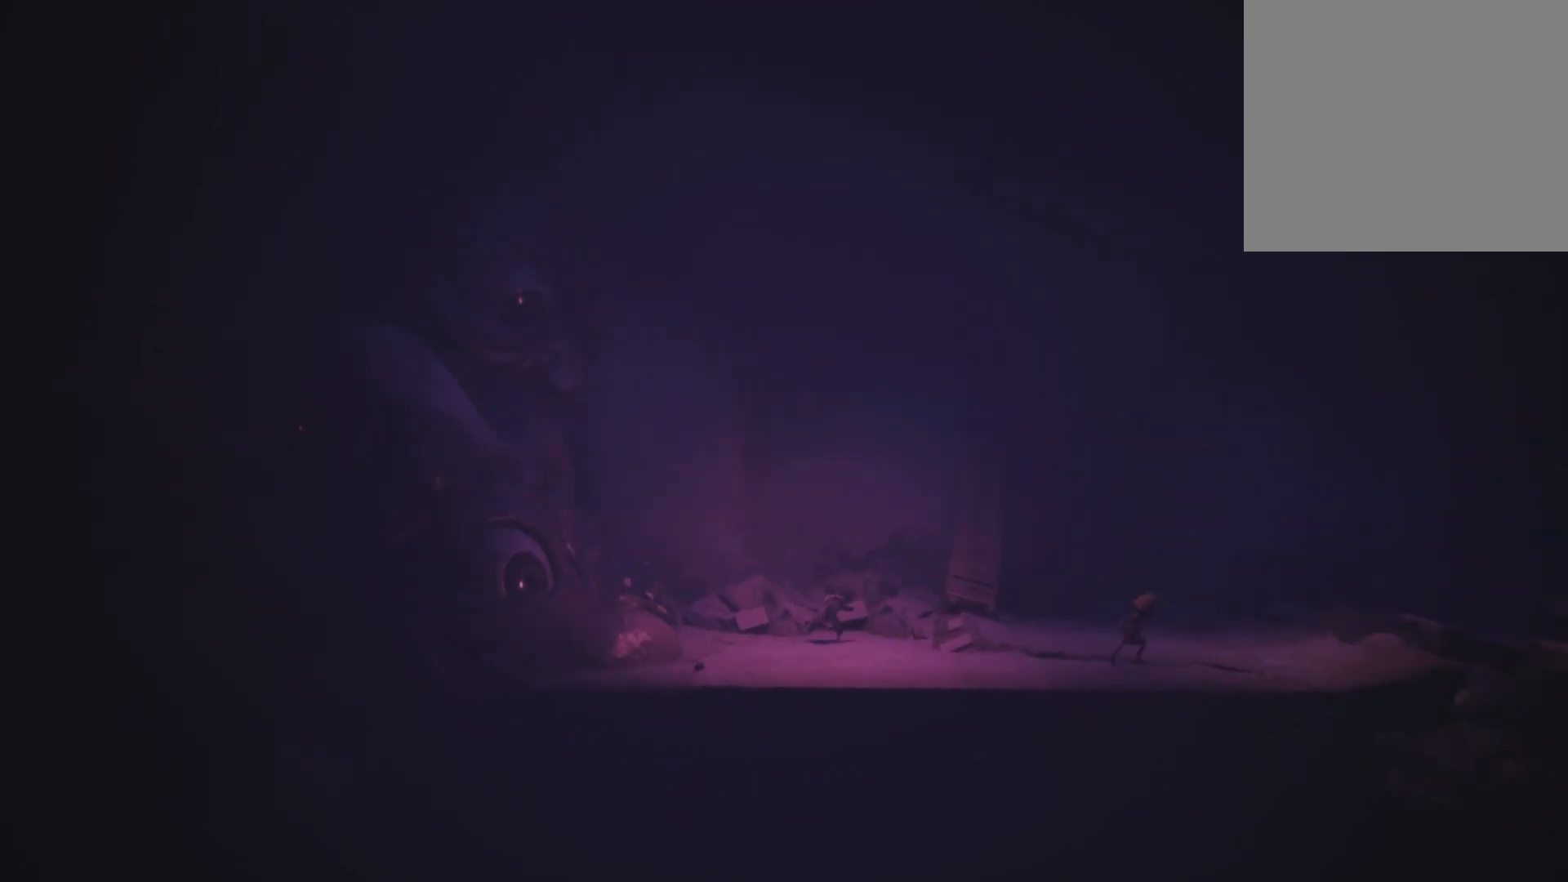
{"buttons": ["A", "X"], "left_stick": "right", "right_stick": "center", "events": [[367, "A", "down"]]}
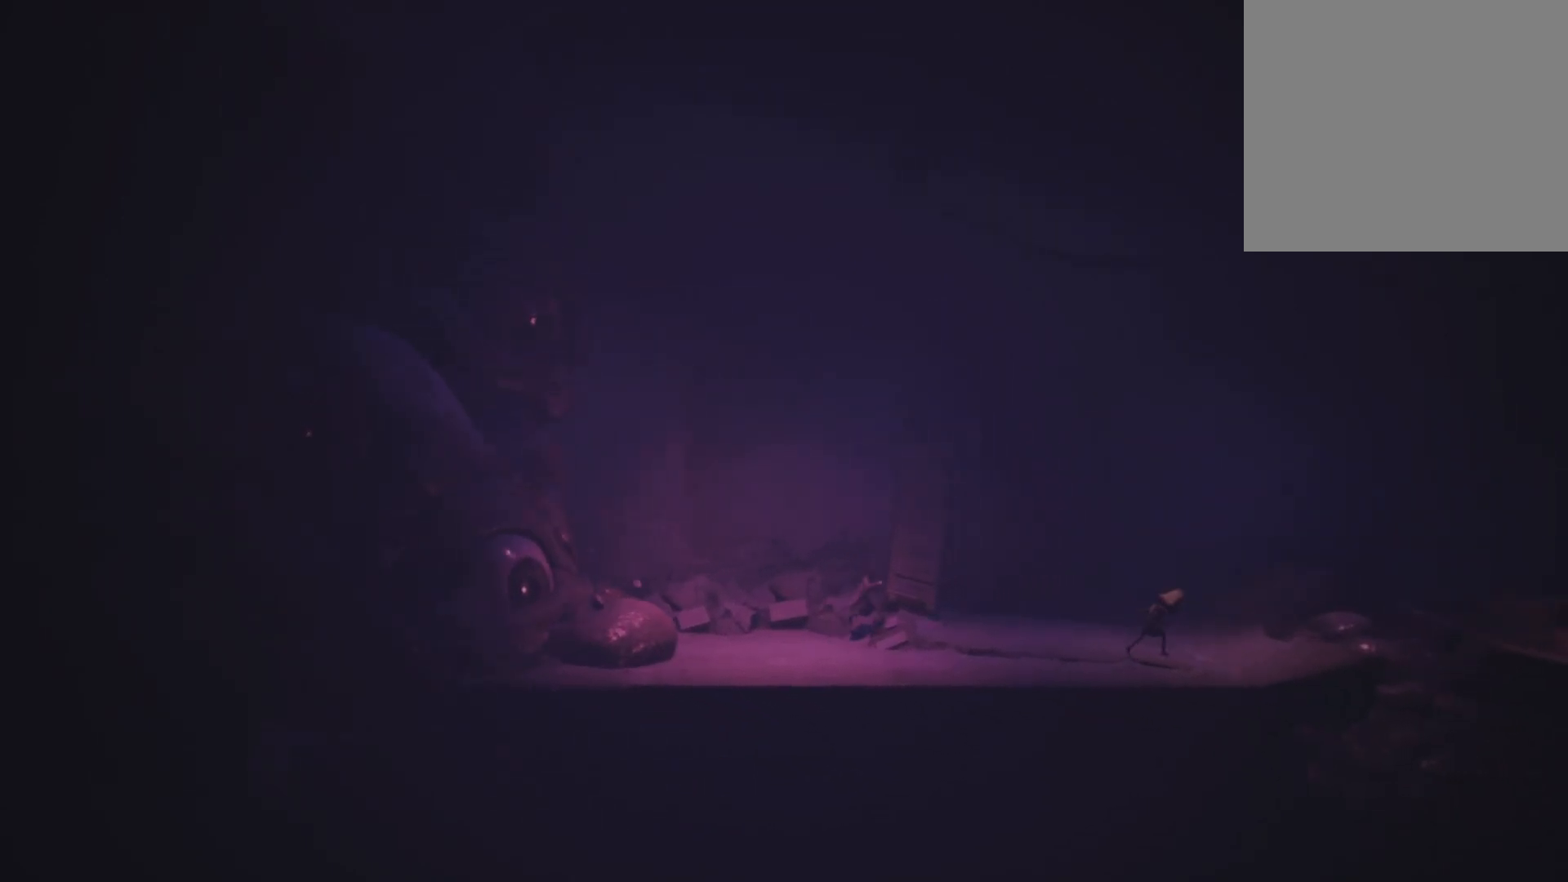
{"buttons": ["X"], "left_stick": "right", "right_stick": "center", "events": [[367, "A", "up"]]}
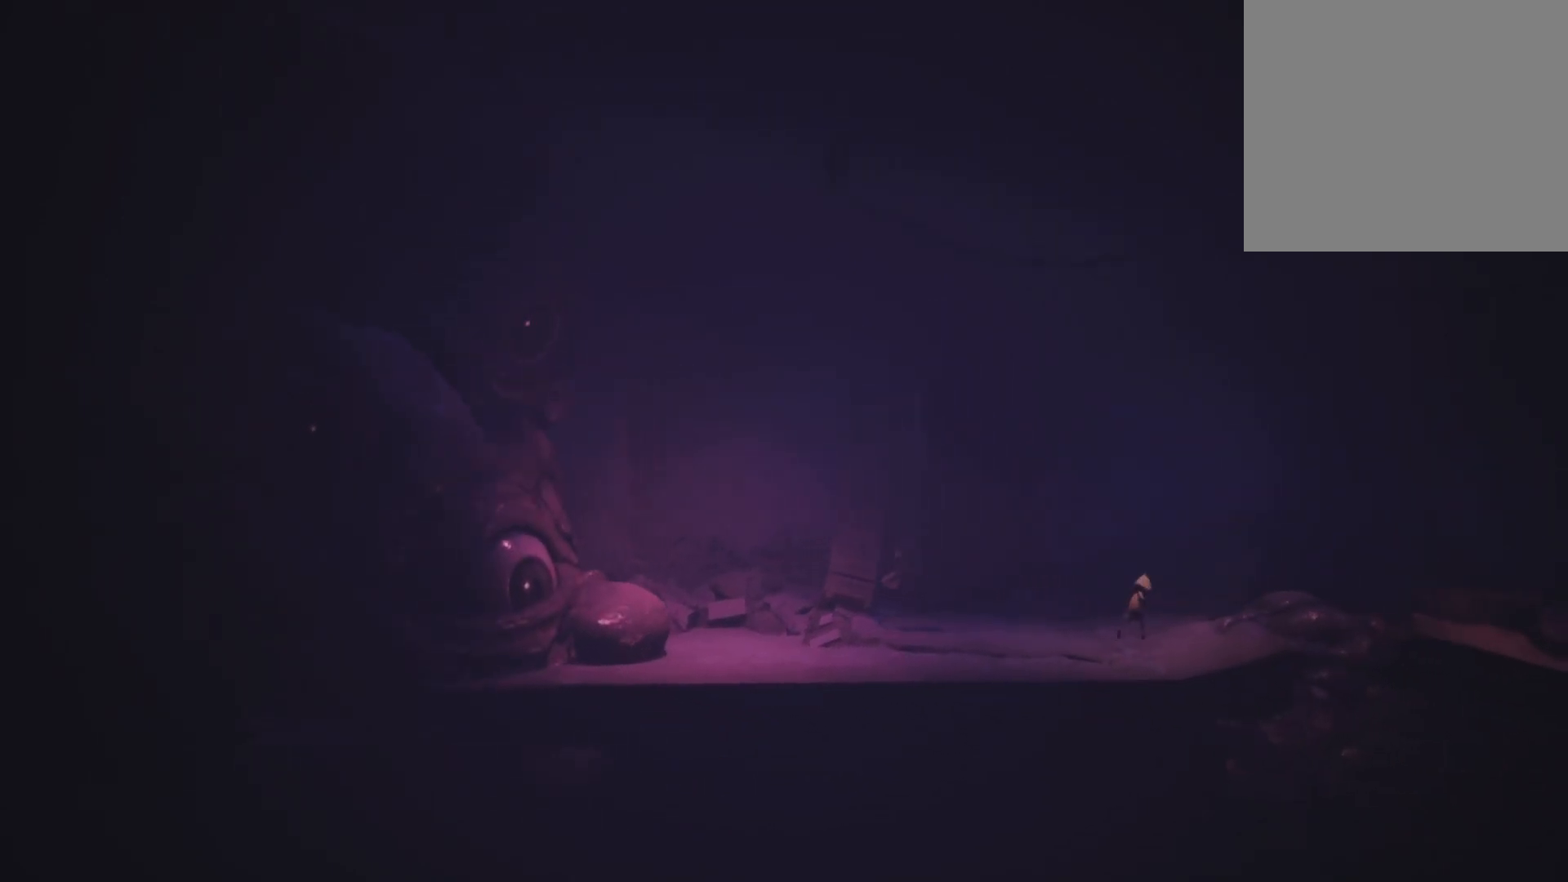
{"buttons": ["X"], "left_stick": "right", "right_stick": "center", "events": []}
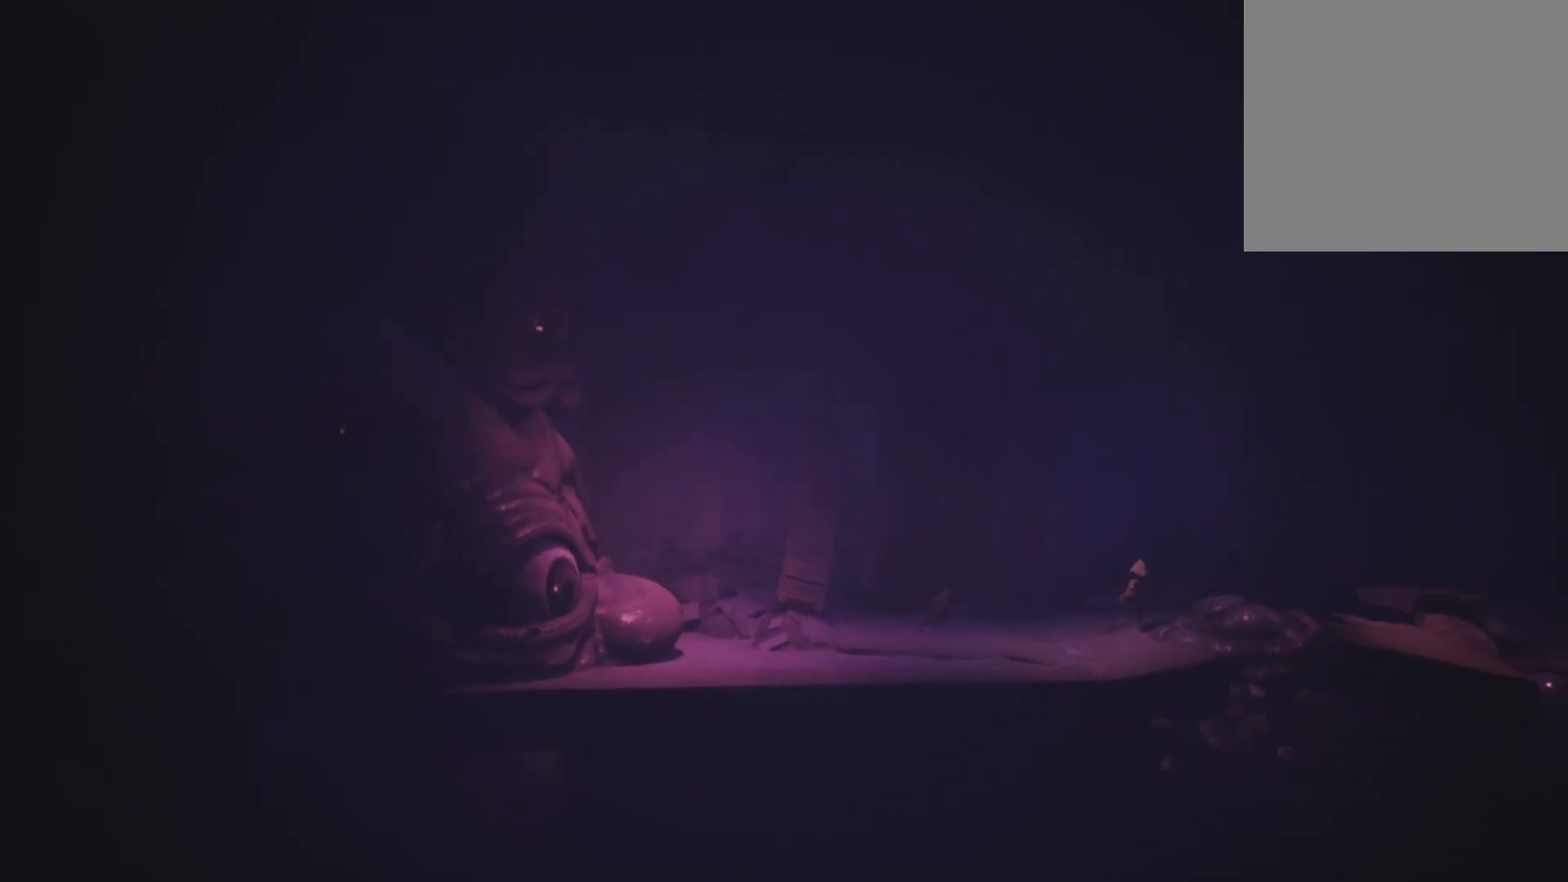
{"buttons": ["X"], "left_stick": "up-right", "right_stick": "center", "events": [[100, "left_stick", "up-right"]]}
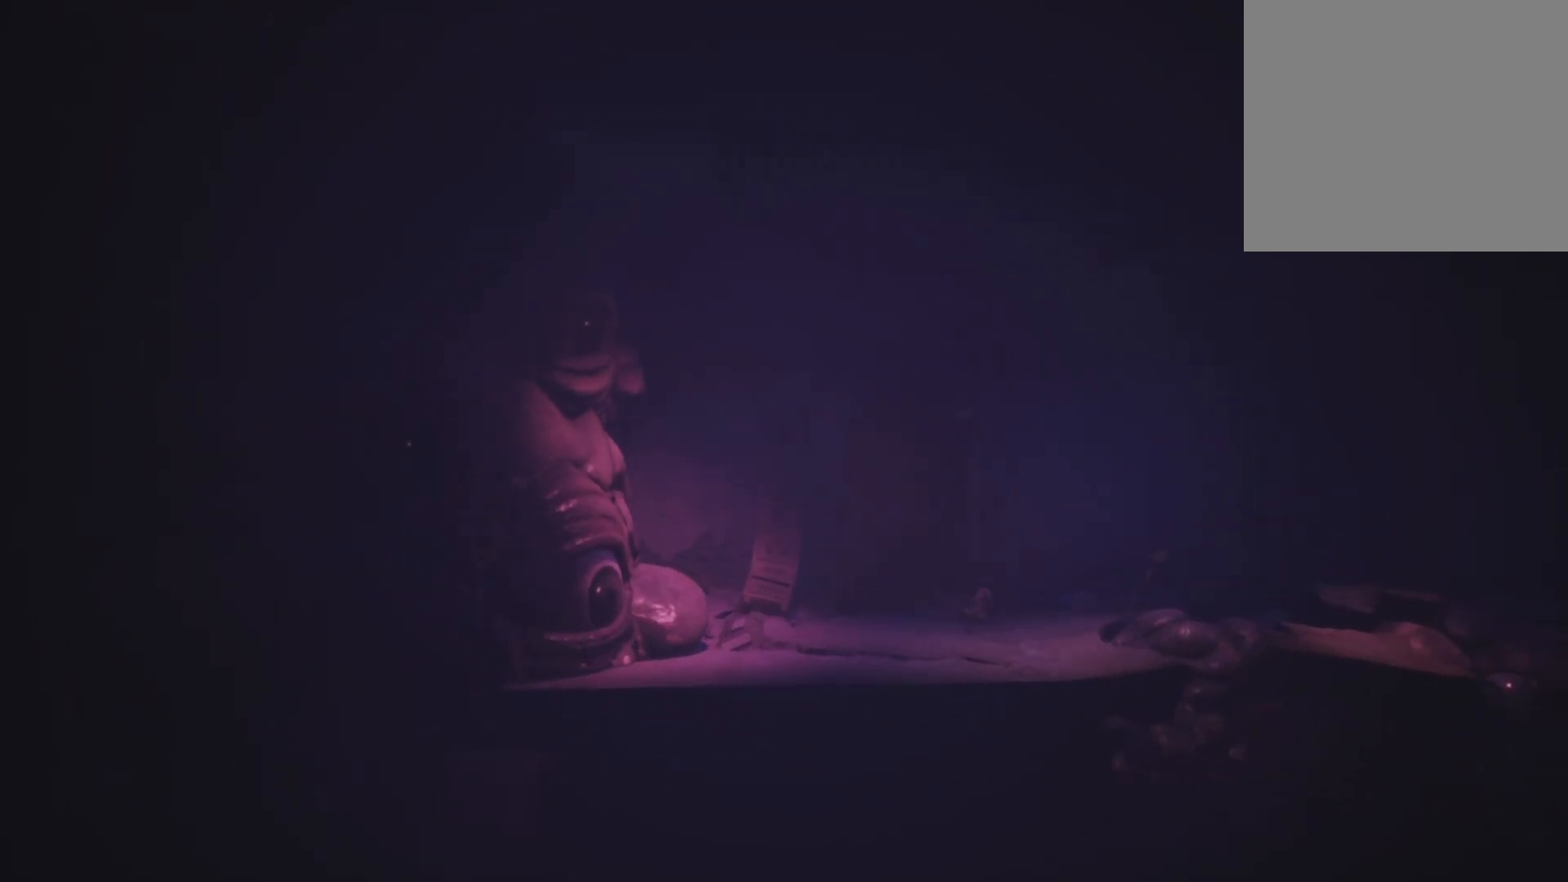
{"buttons": ["X"], "left_stick": "up-right", "right_stick": "center", "events": []}
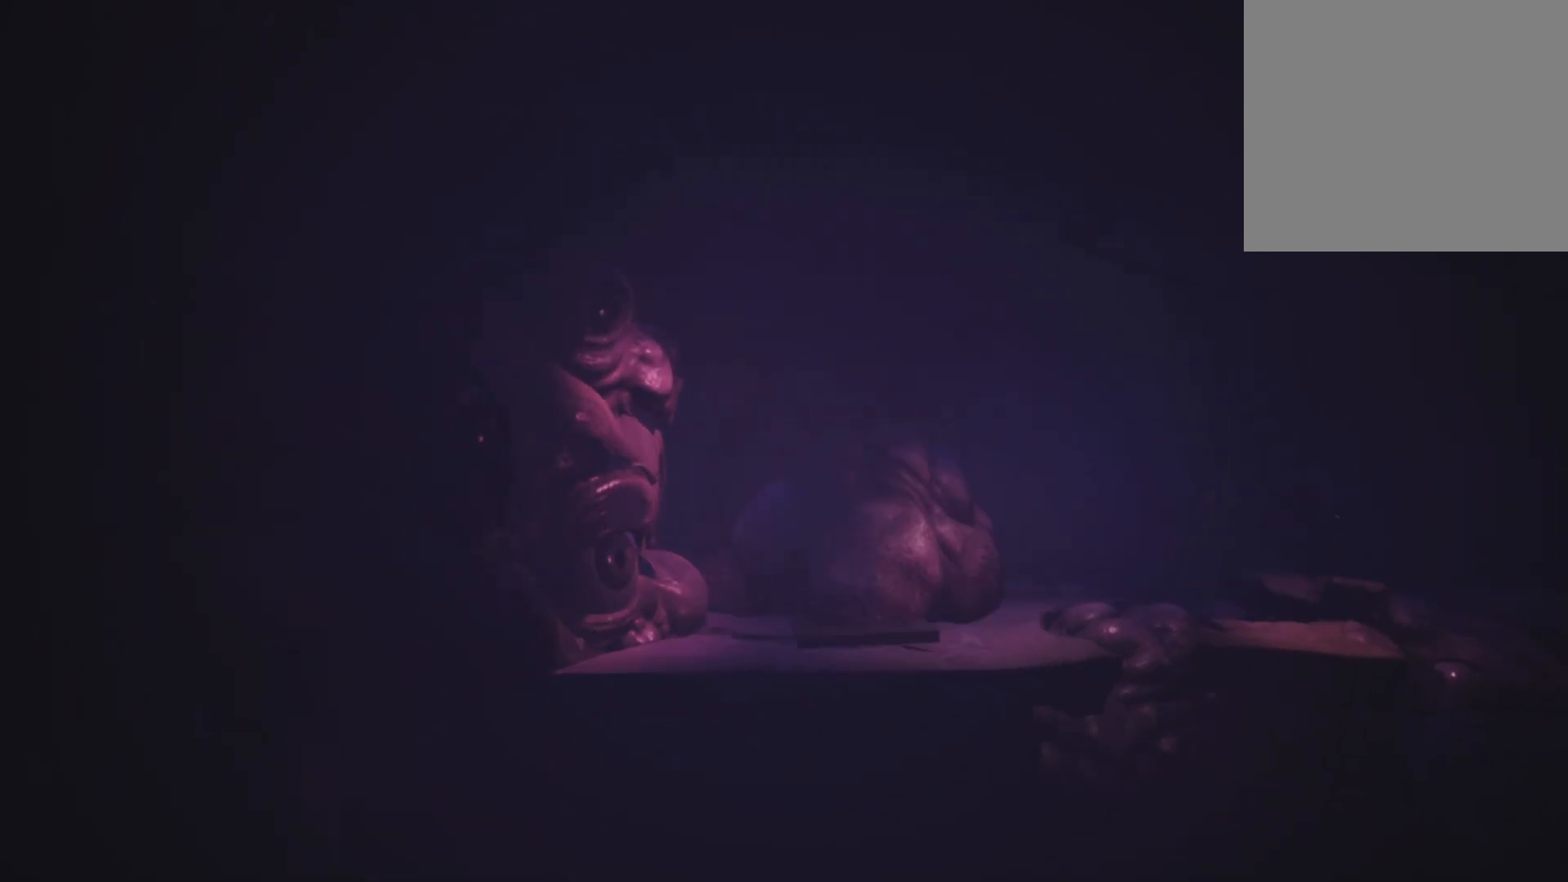
{"buttons": ["X"], "left_stick": "up-right", "right_stick": "center", "events": []}
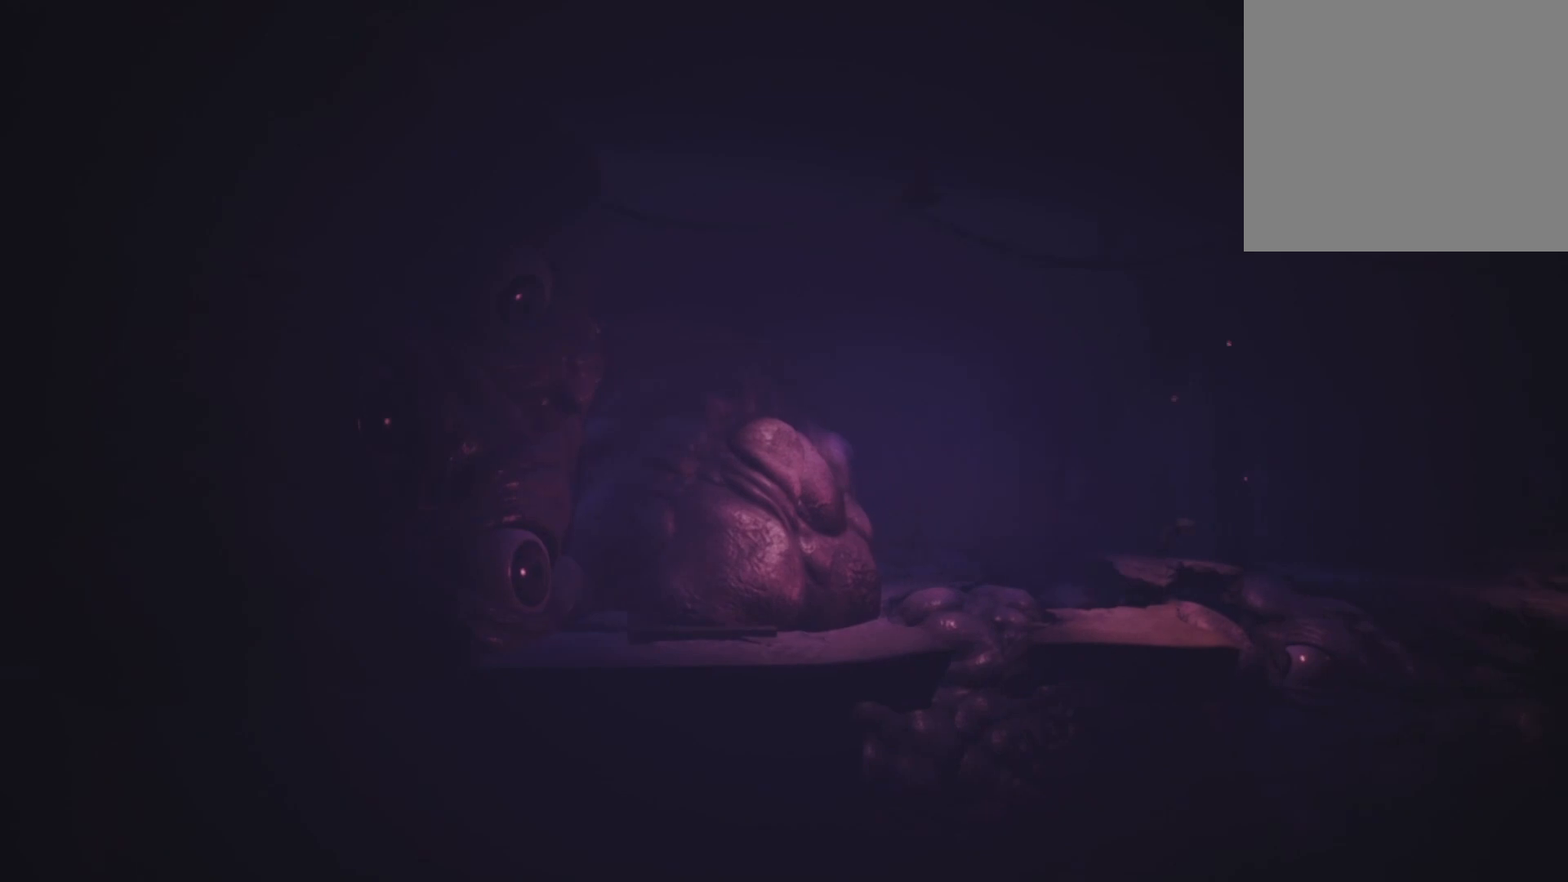
{"buttons": ["A", "X"], "left_stick": "right", "right_stick": "center", "events": [[117, "left_stick", "right"], [467, "A", "down"]]}
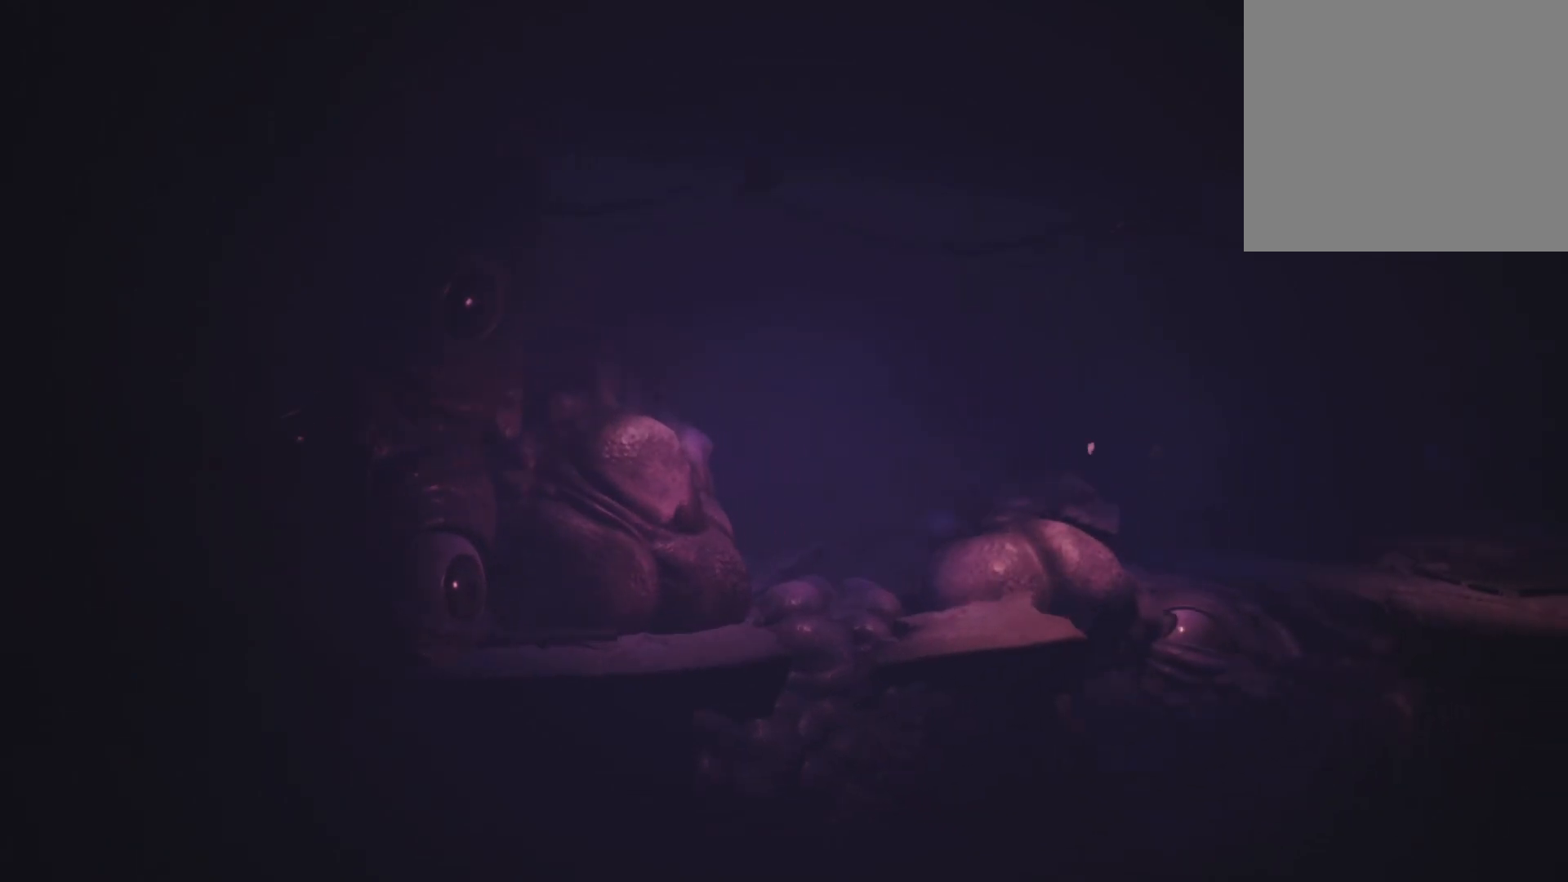
{"buttons": ["X"], "left_stick": "right", "right_stick": "center", "events": [[400, "A", "up"]]}
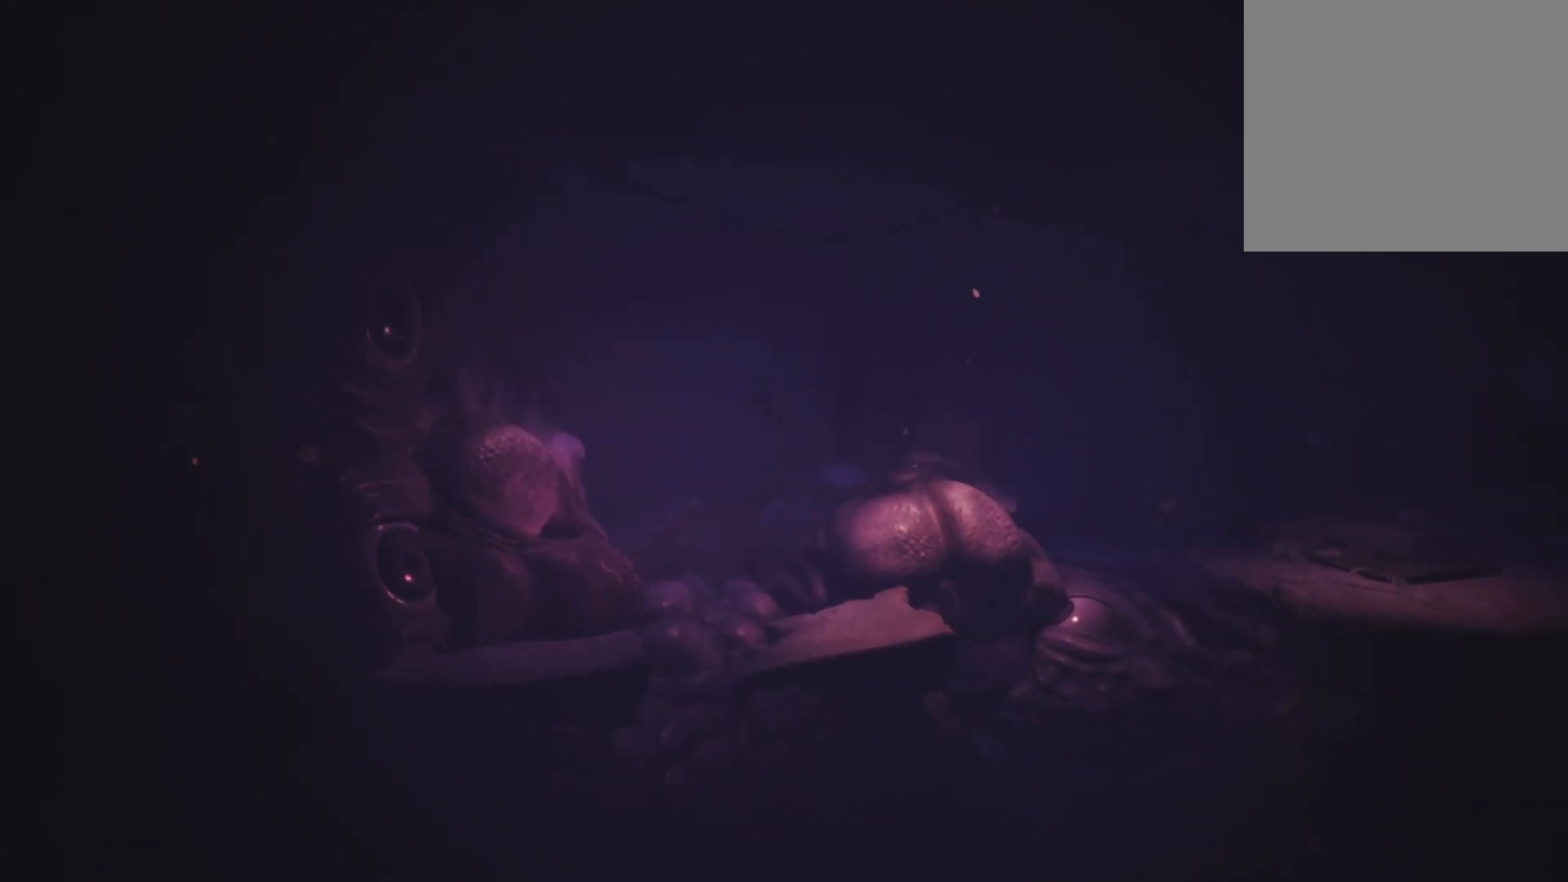
{"buttons": ["X"], "left_stick": "right", "right_stick": "center", "events": []}
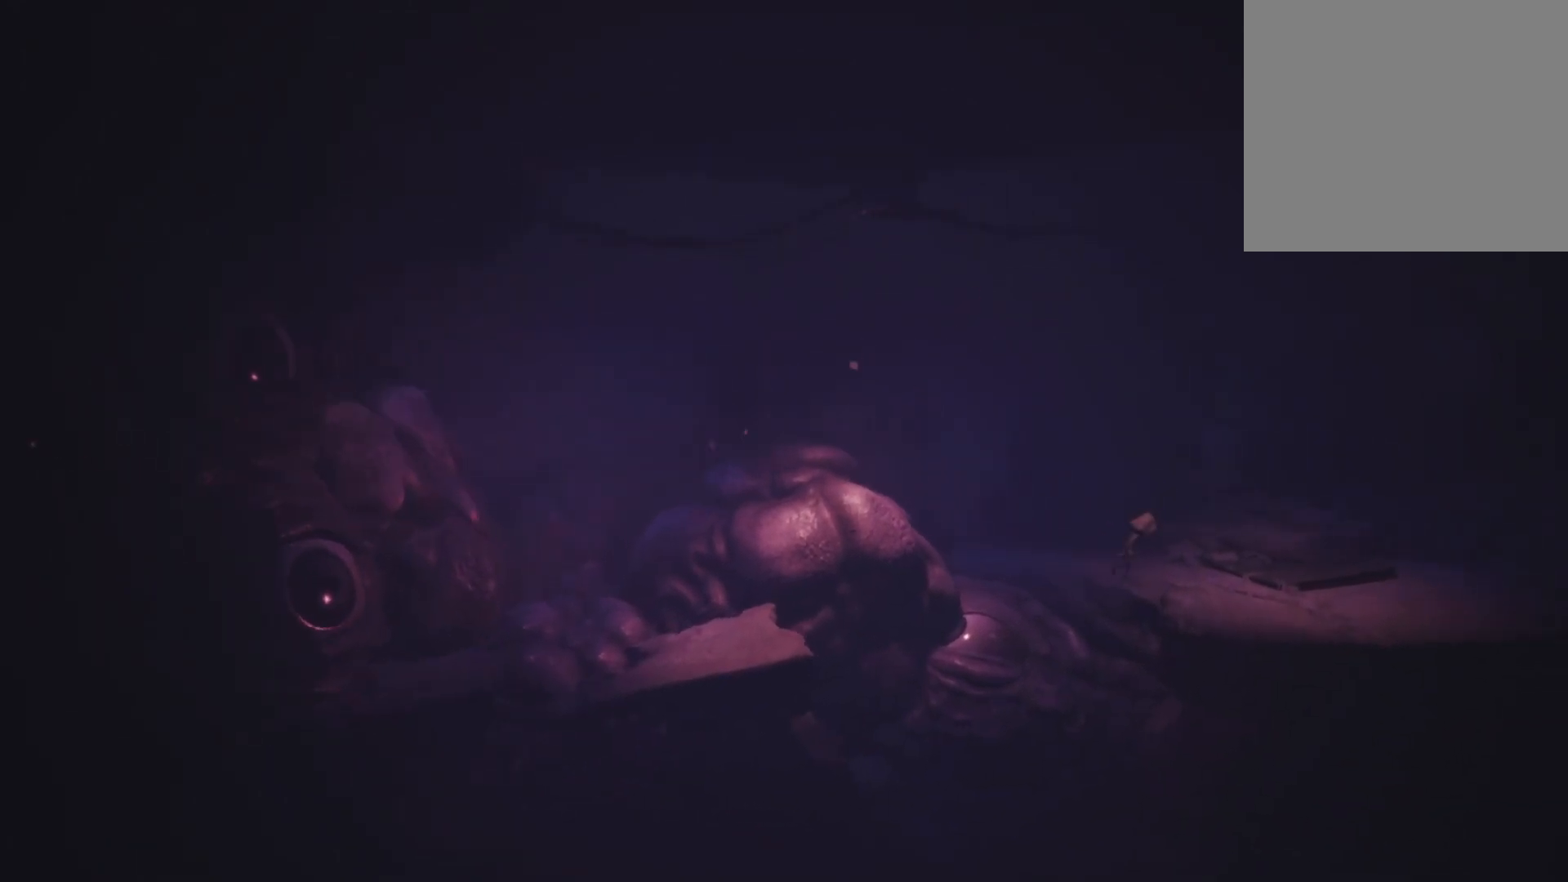
{"buttons": ["X"], "left_stick": "right", "right_stick": "center", "events": [[117, "A", "down"], [483, "A", "up"]]}
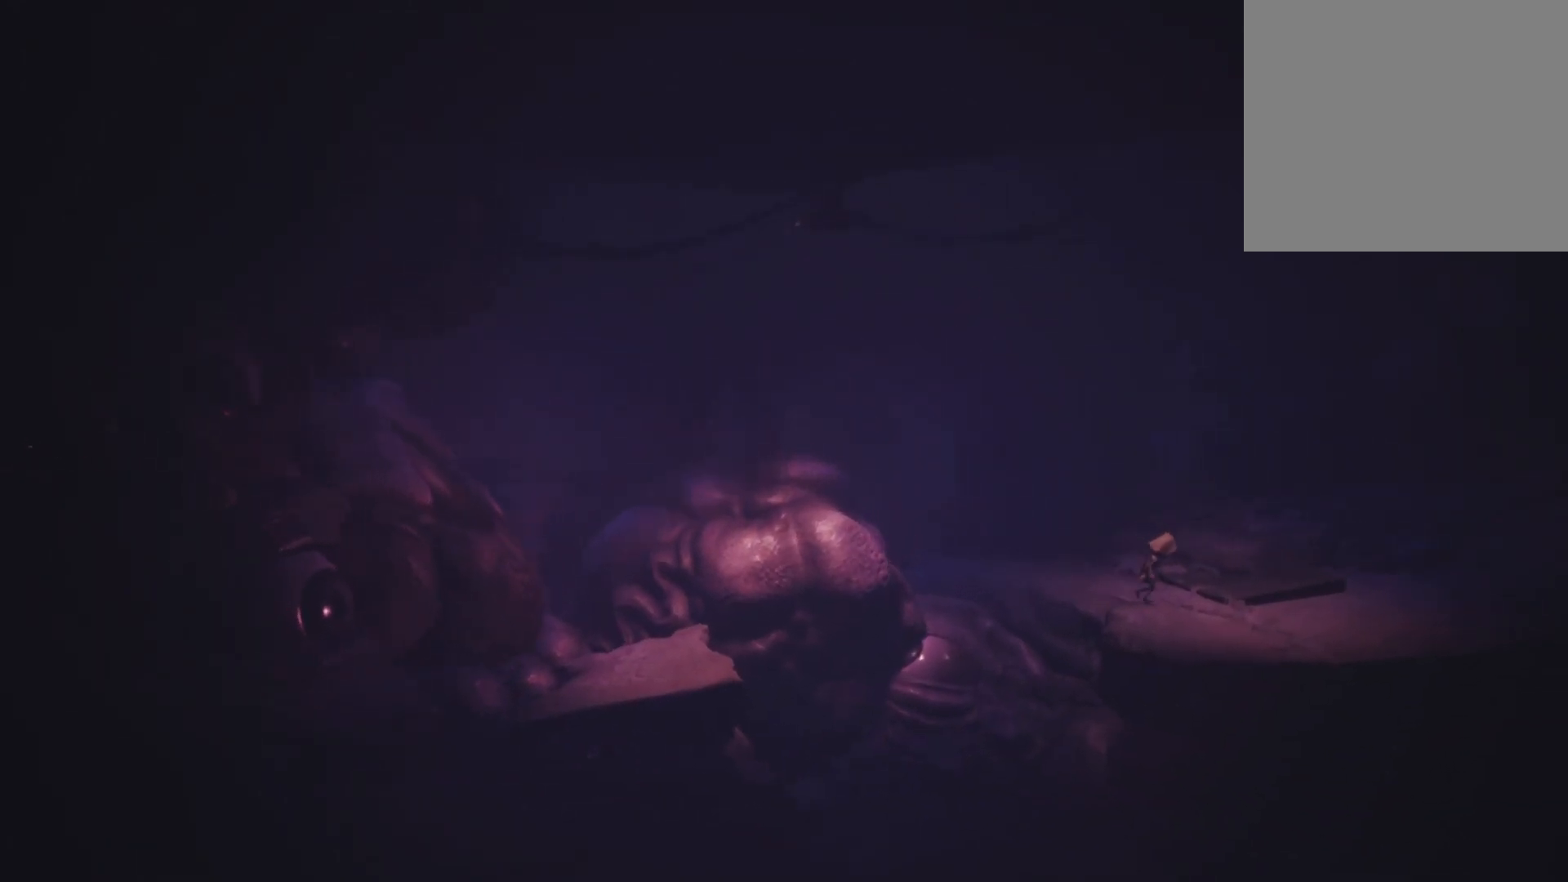
{"buttons": ["X"], "left_stick": "down-right", "right_stick": "center", "events": [[400, "left_stick", "down-right"]]}
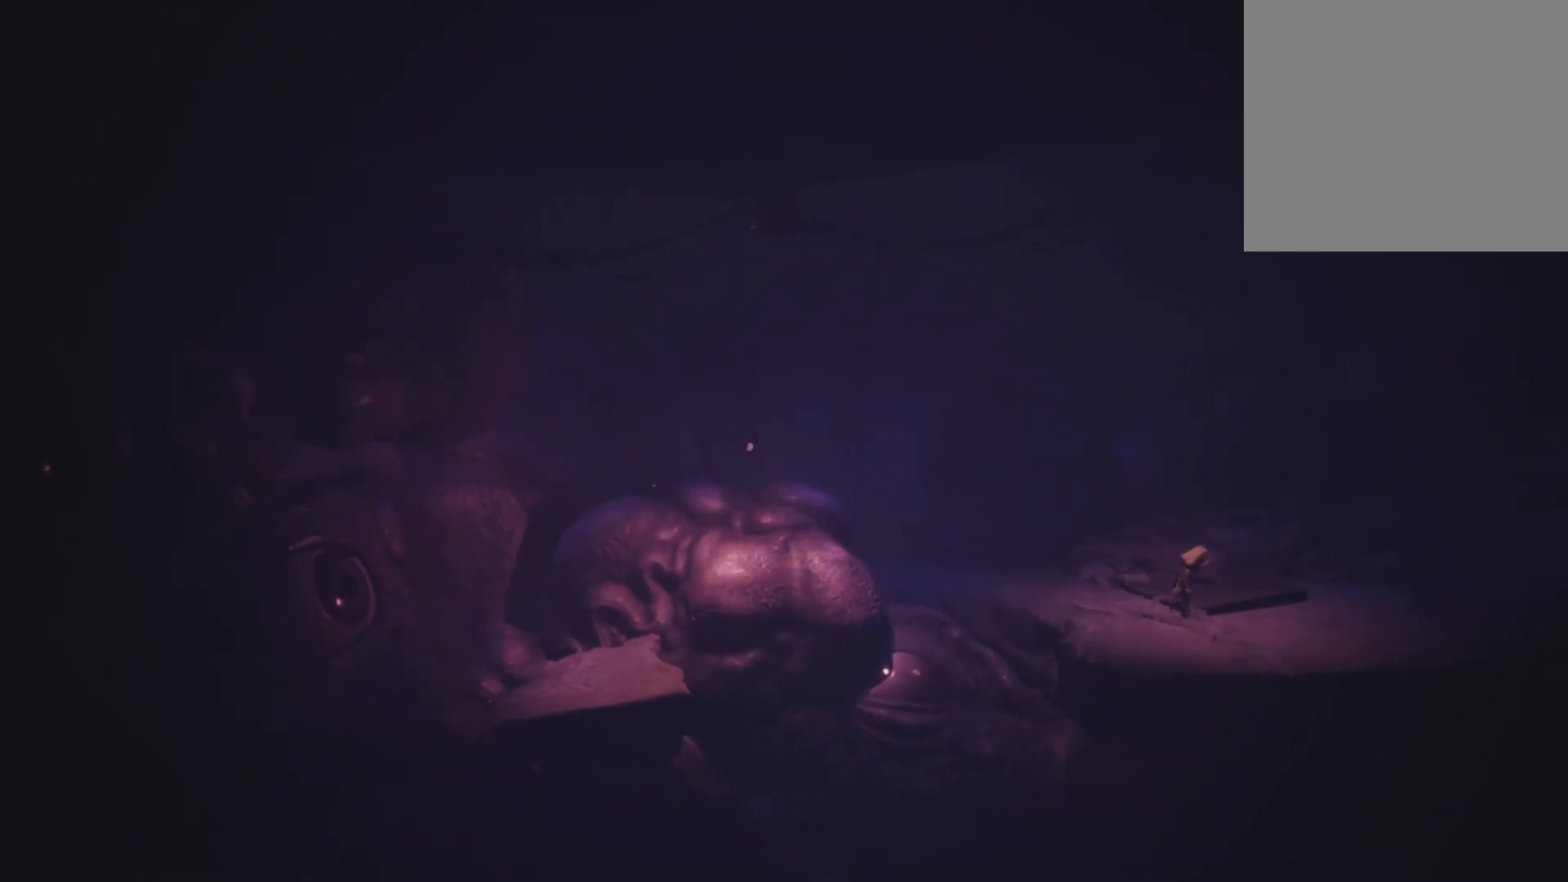
{"buttons": ["A", "X"], "left_stick": "right", "right_stick": "center", "events": [[400, "left_stick", "right"], [417, "A", "down"]]}
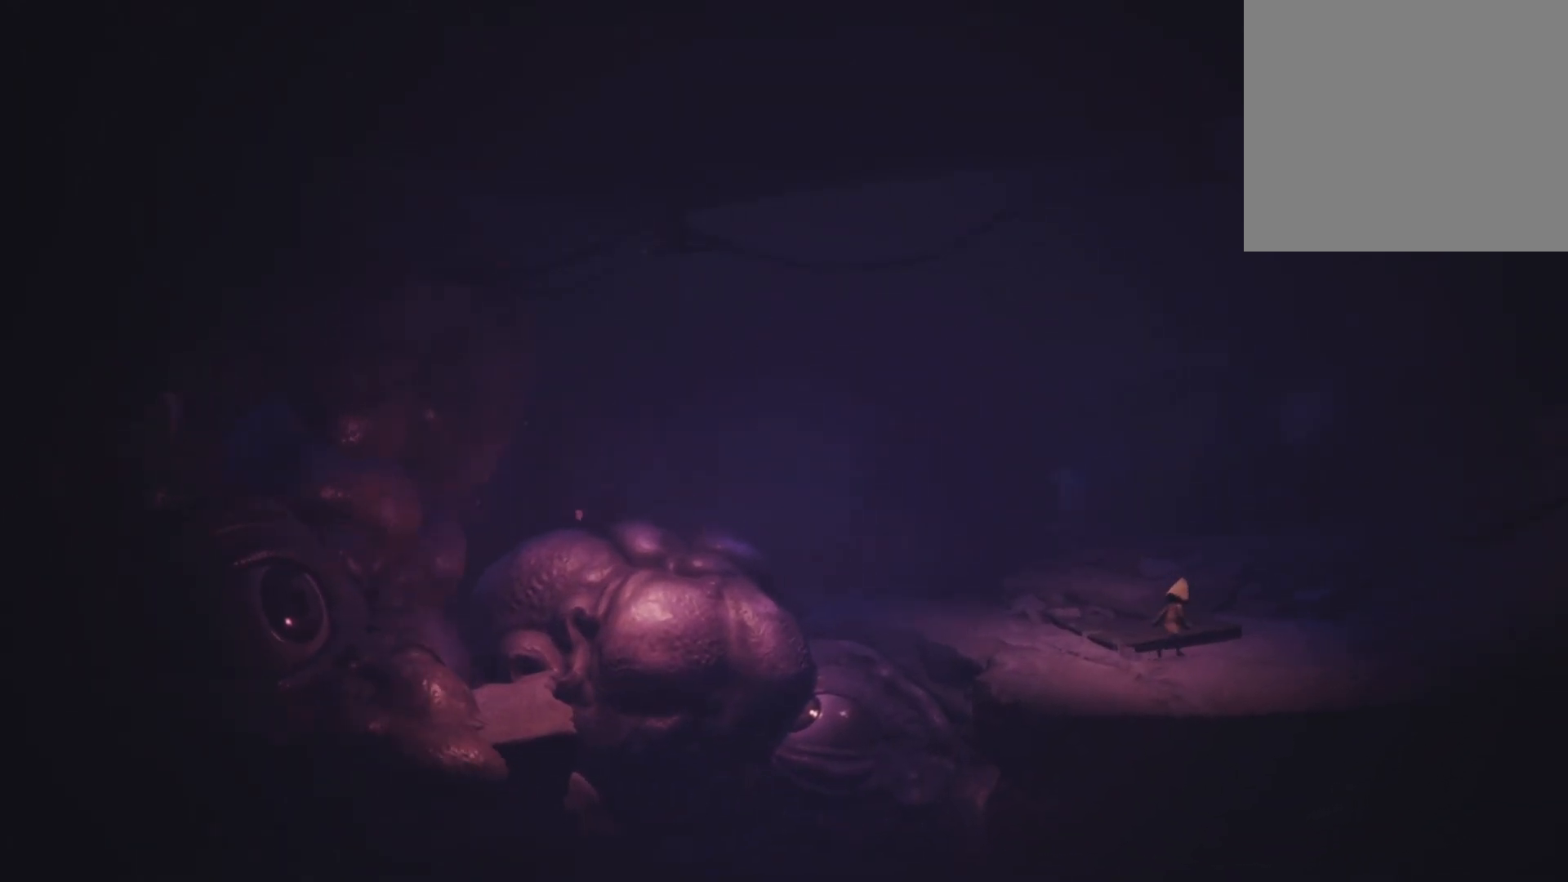
{"buttons": ["X"], "left_stick": "right", "right_stick": "center", "events": [[400, "A", "up"]]}